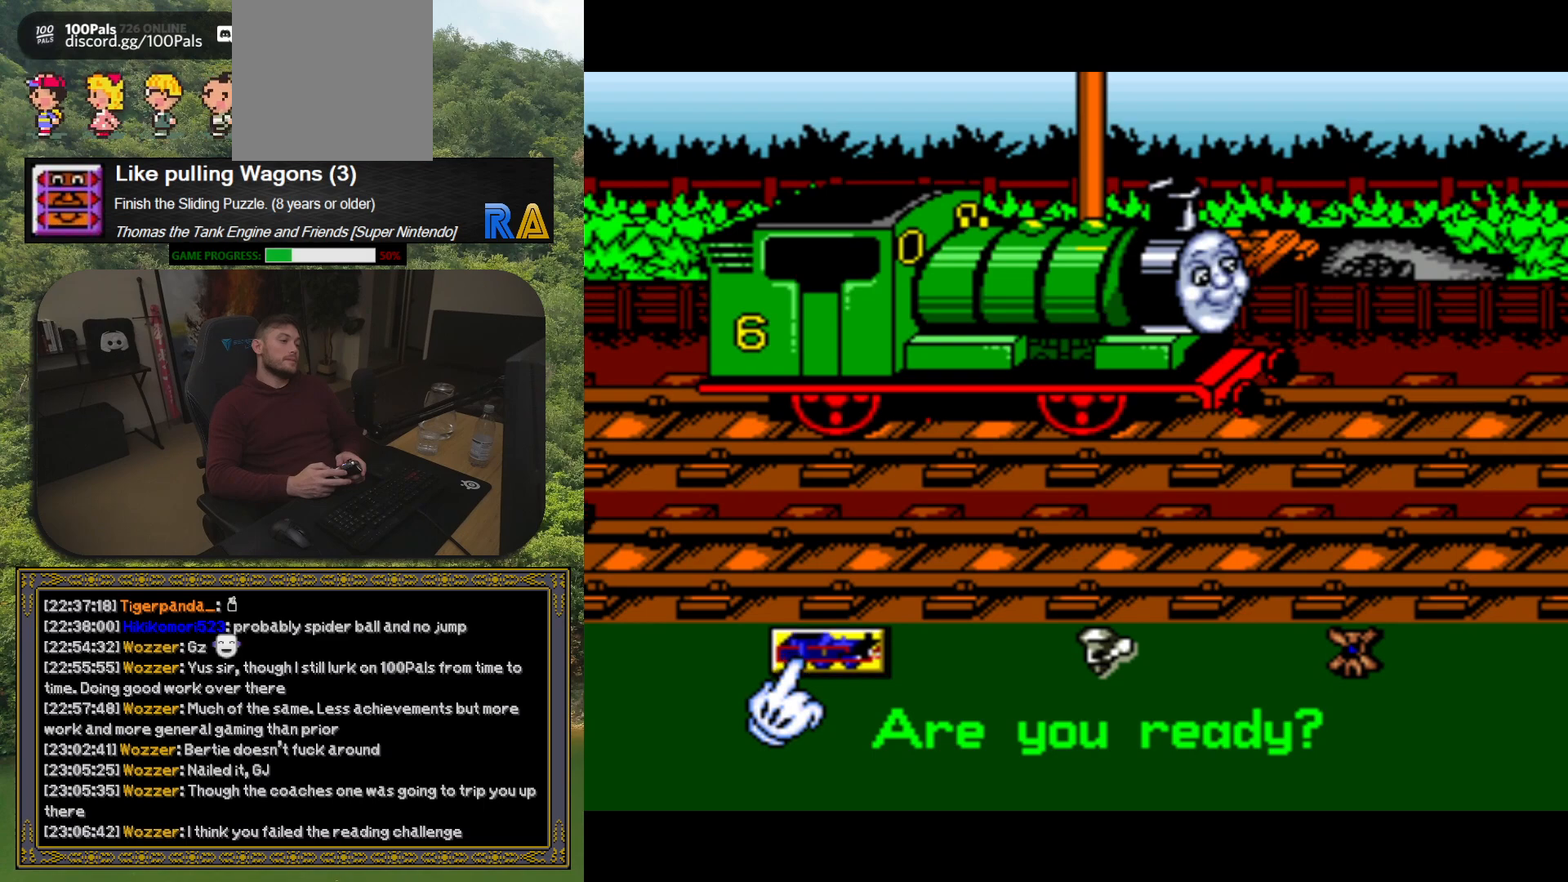
Gameplay with a controller (Xbox layout); each line is a JSON object with the inputs held at the frame after it. "button_events" lists button changes between this image and that frame as [ms after this image, input, new state], when the widget could be followed in between (sticks are given only as held states). Not read: L3 R3 left_stick right_stick.
{"buttons": ["A"], "button_events": [[233, "A", "down"], [350, "A", "up"], [450, "A", "down"]]}
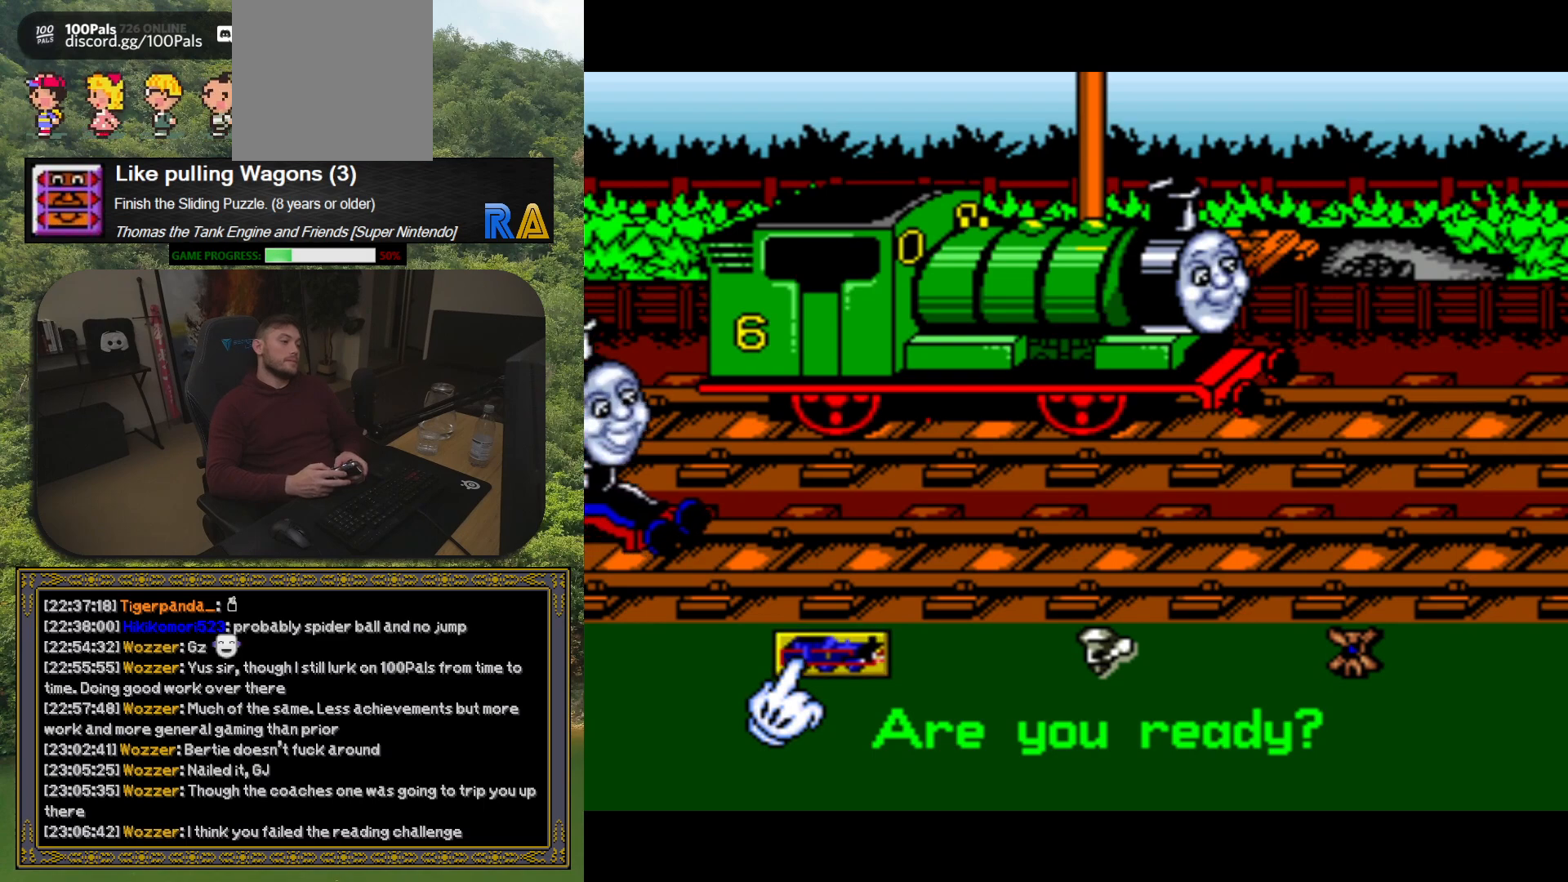
{"buttons": [], "button_events": [[67, "A", "up"], [150, "A", "down"], [267, "A", "up"]]}
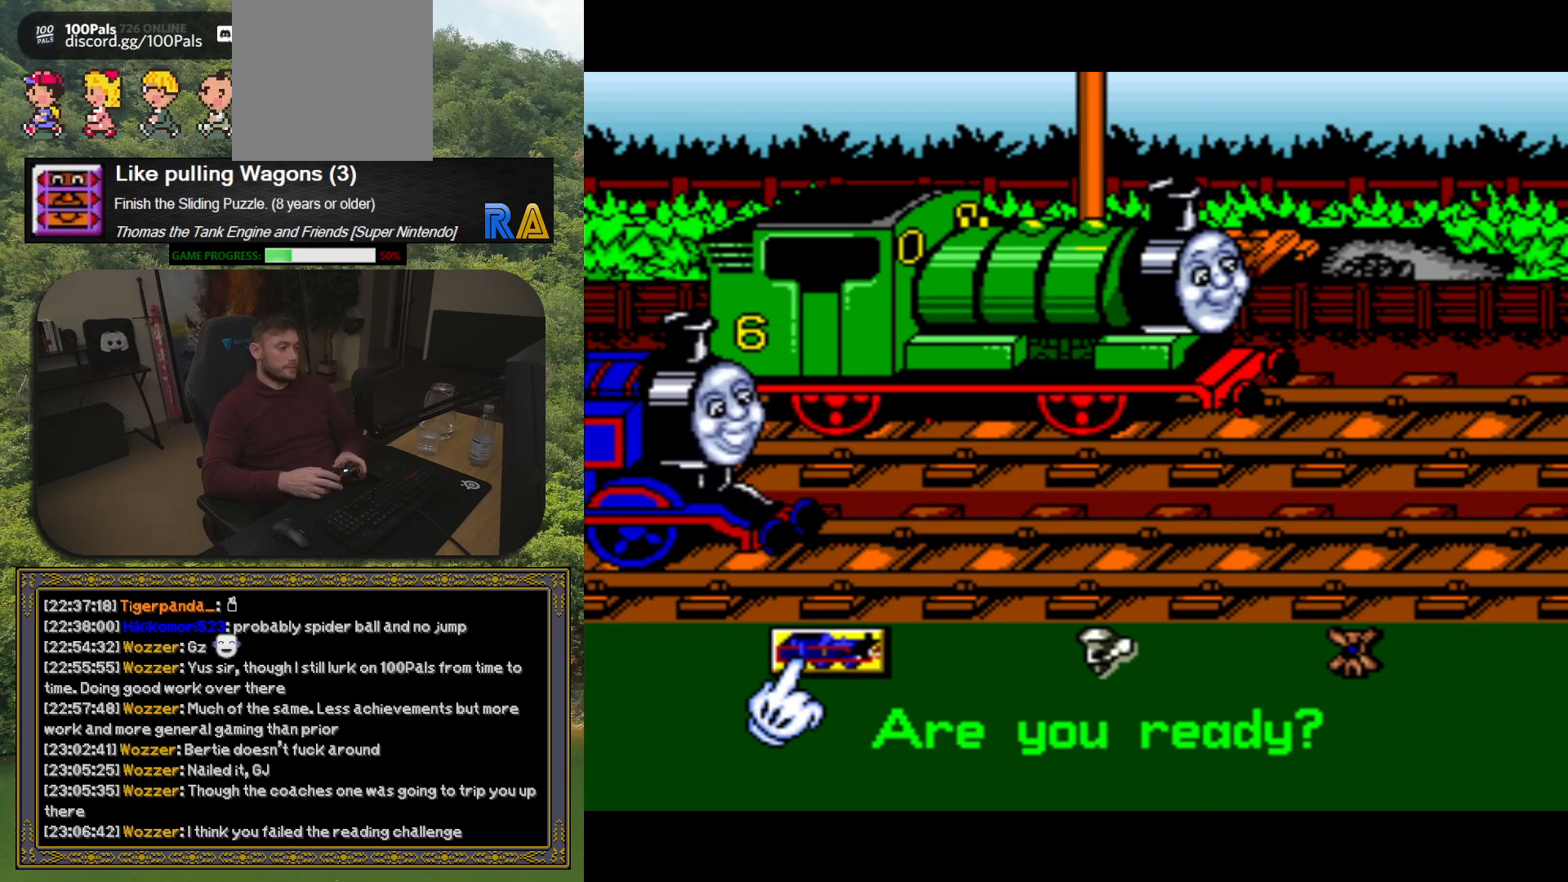
{"buttons": [], "button_events": []}
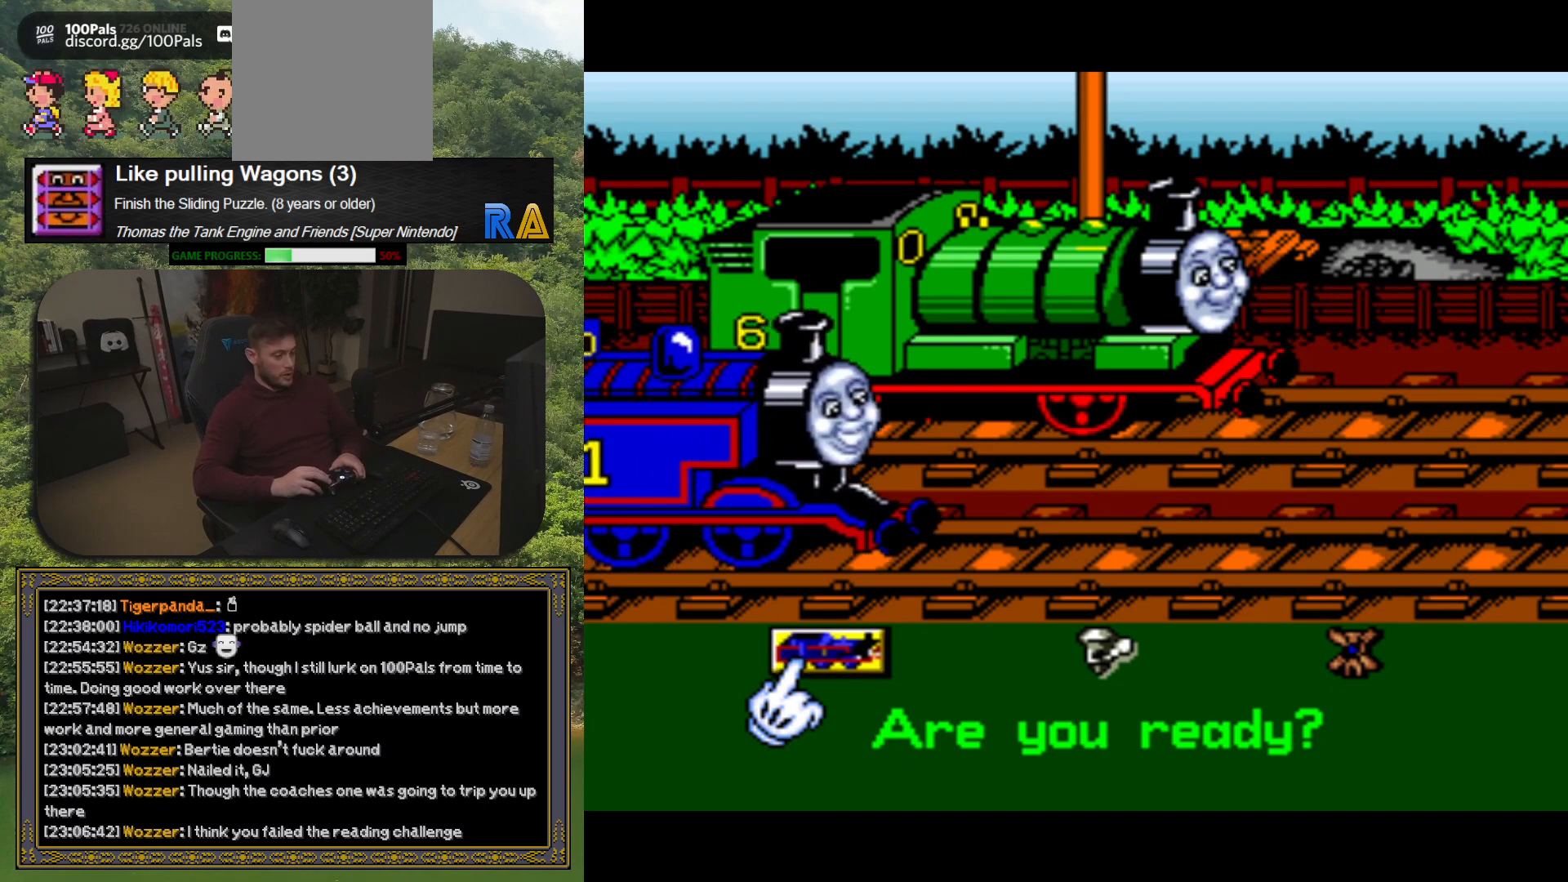
{"buttons": [], "button_events": [[367, "A", "down"], [467, "A", "up"]]}
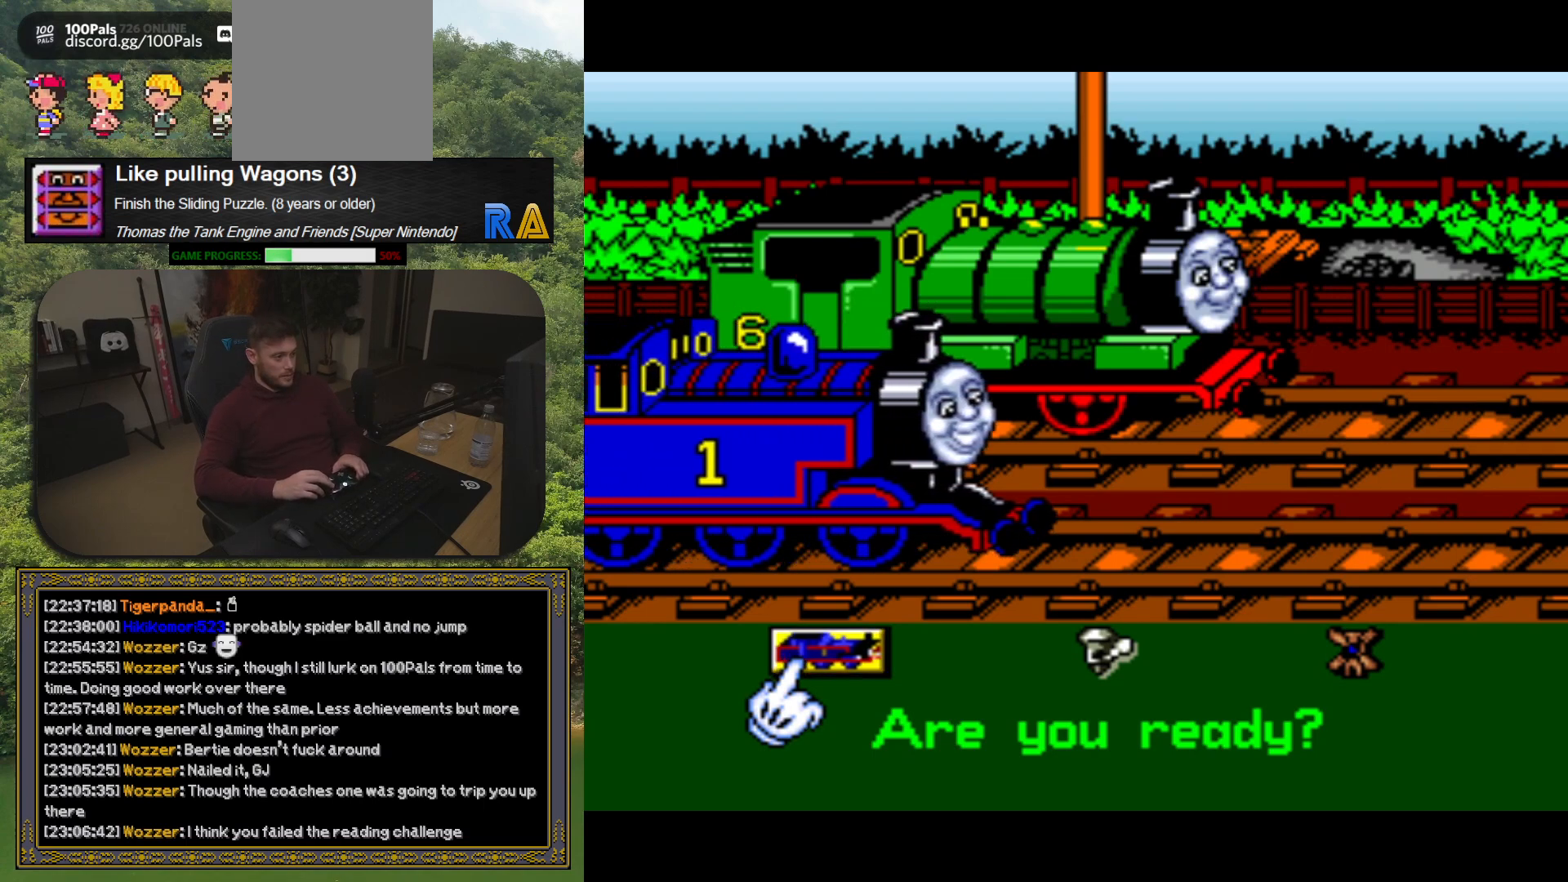
{"buttons": [], "button_events": [[67, "A", "down"], [133, "A", "up"], [233, "A", "down"], [317, "A", "up"], [400, "A", "down"], [483, "A", "up"]]}
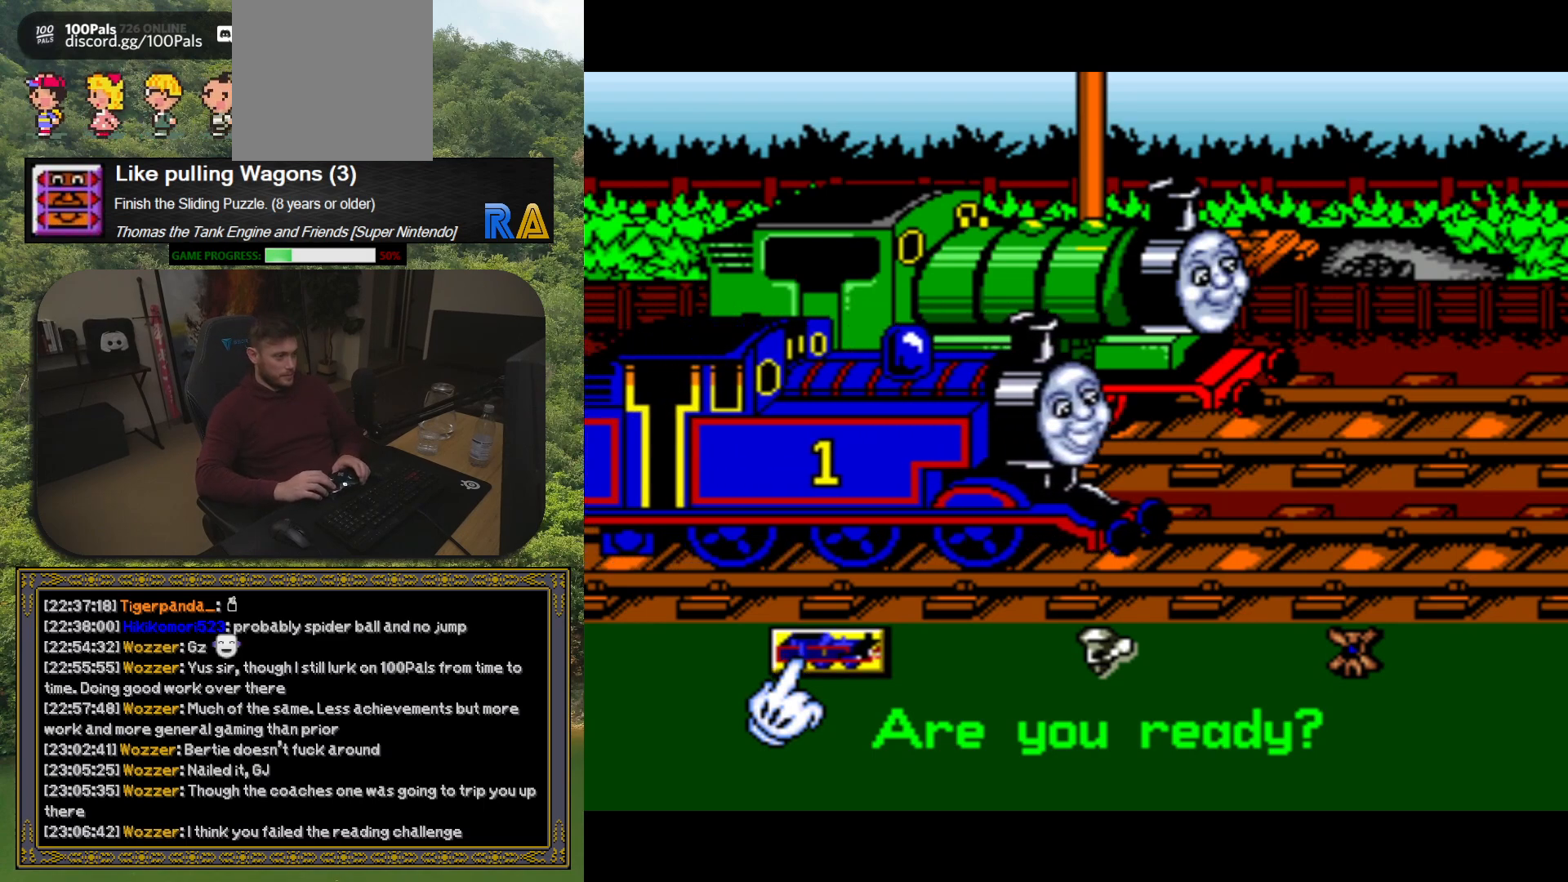
{"buttons": [], "button_events": [[67, "A", "down"], [133, "A", "up"], [217, "A", "down"], [283, "A", "up"], [367, "A", "down"], [433, "A", "up"]]}
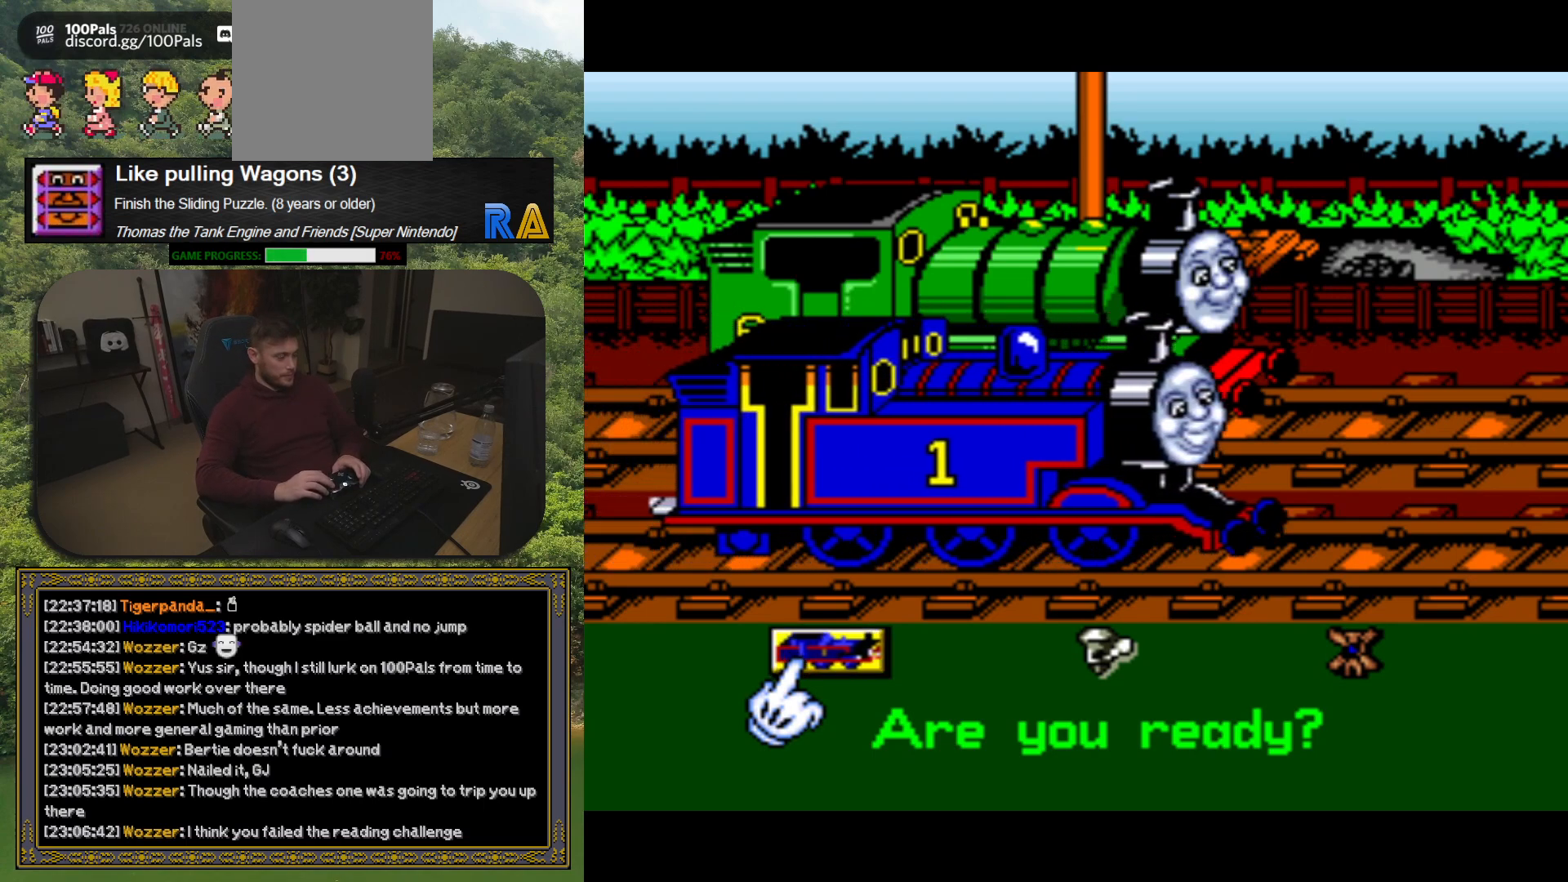
{"buttons": ["A"], "button_events": [[17, "A", "down"], [100, "A", "up"], [183, "A", "down"], [250, "A", "up"], [333, "A", "down"], [417, "A", "up"], [483, "A", "down"]]}
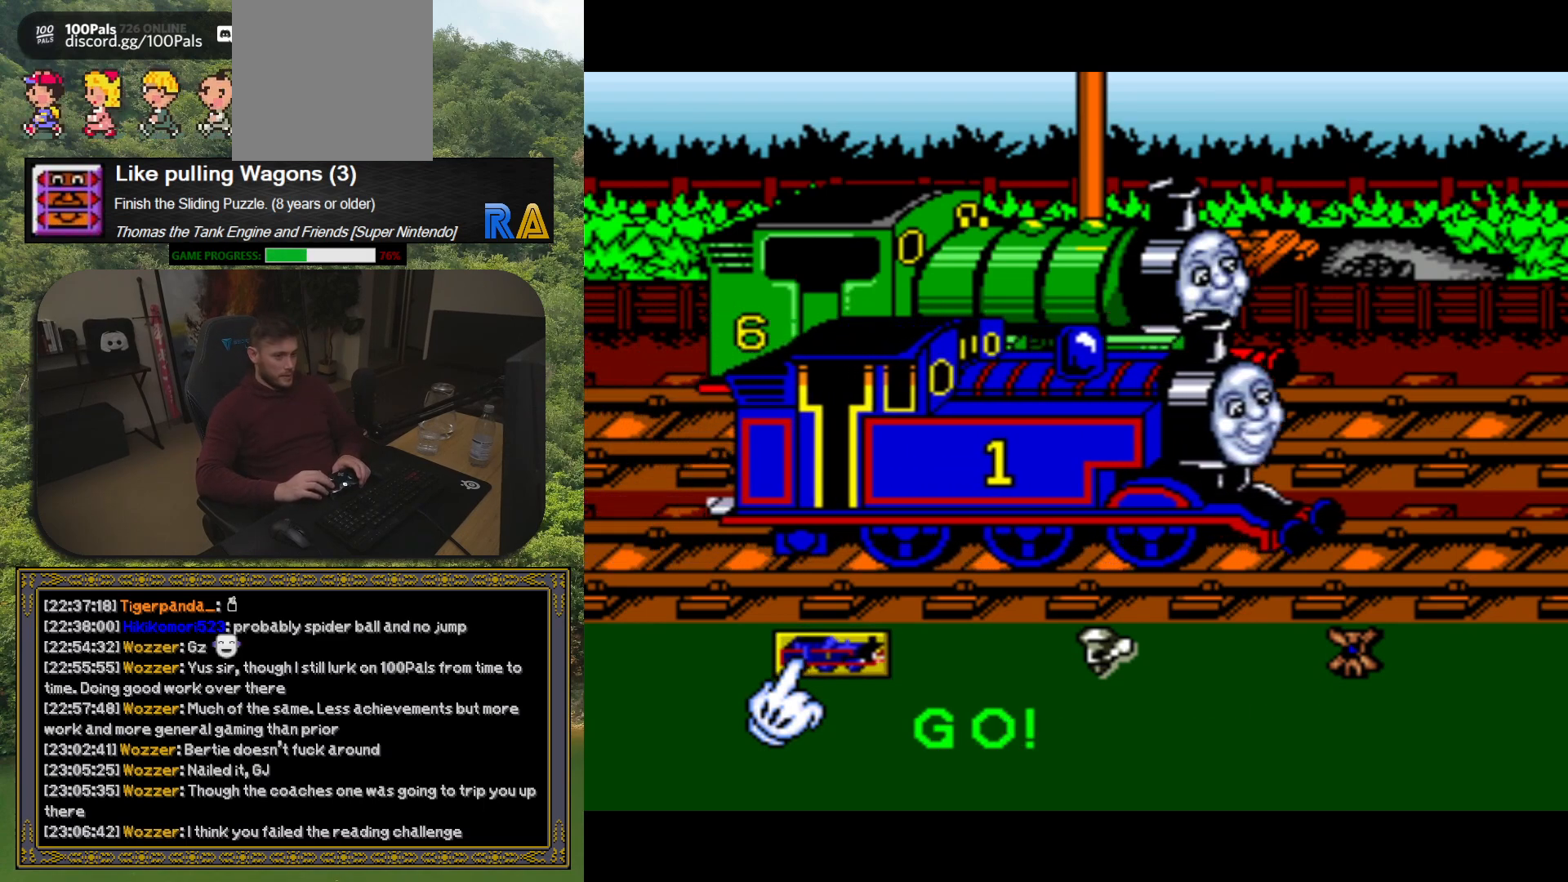
{"buttons": ["A"], "button_events": [[67, "A", "up"], [167, "A", "down"], [233, "A", "up"], [317, "A", "down"], [400, "A", "up"], [483, "A", "down"]]}
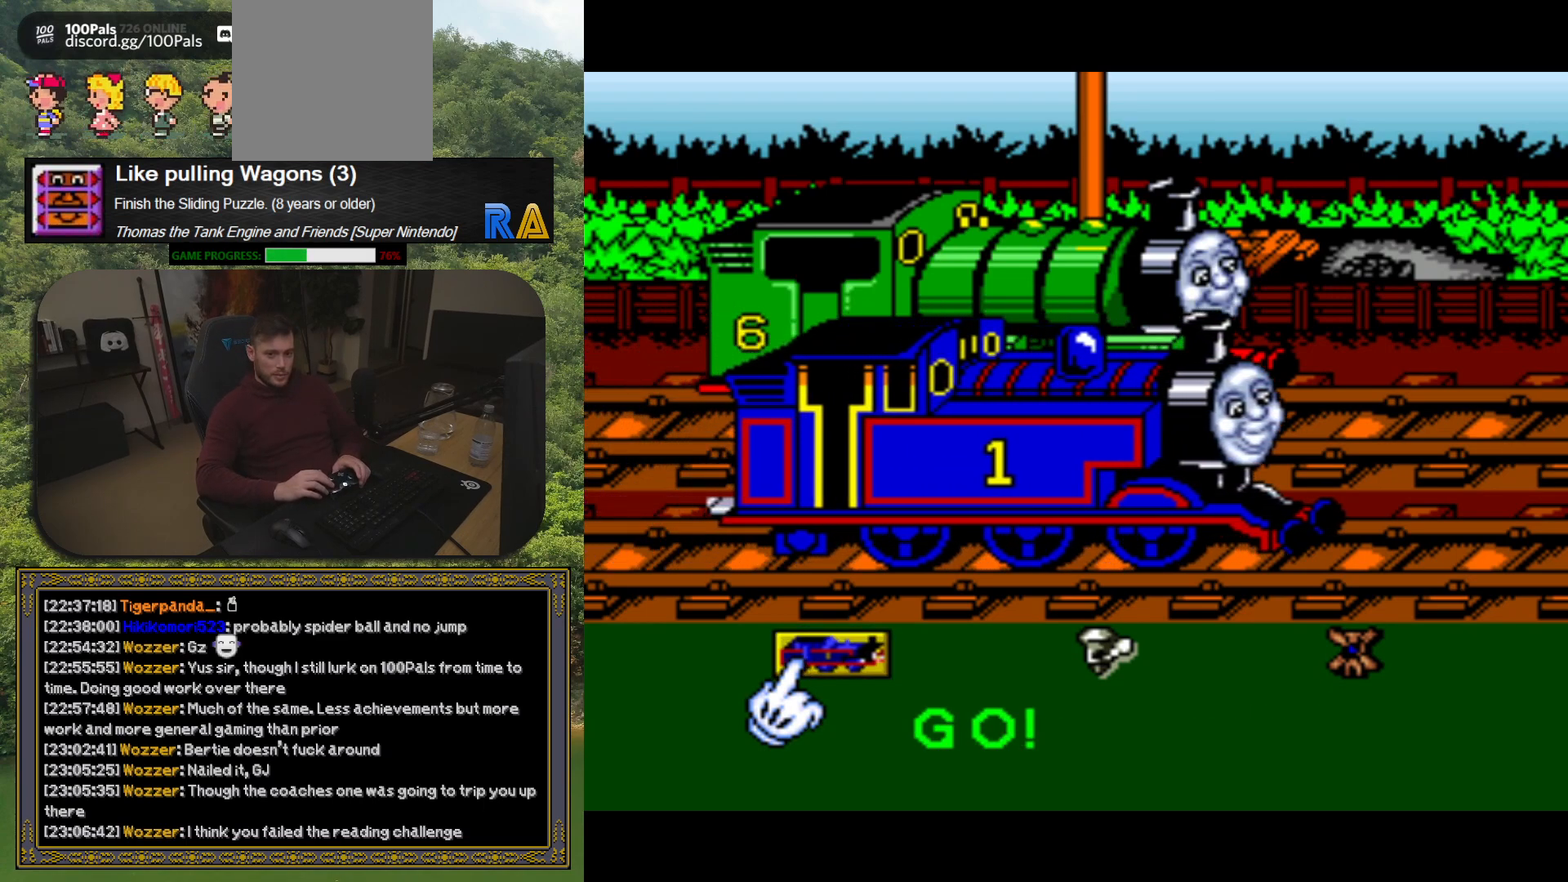
{"buttons": ["A"], "button_events": [[50, "A", "up"], [150, "A", "down"], [217, "A", "up"], [317, "A", "down"], [367, "A", "up"], [467, "A", "down"]]}
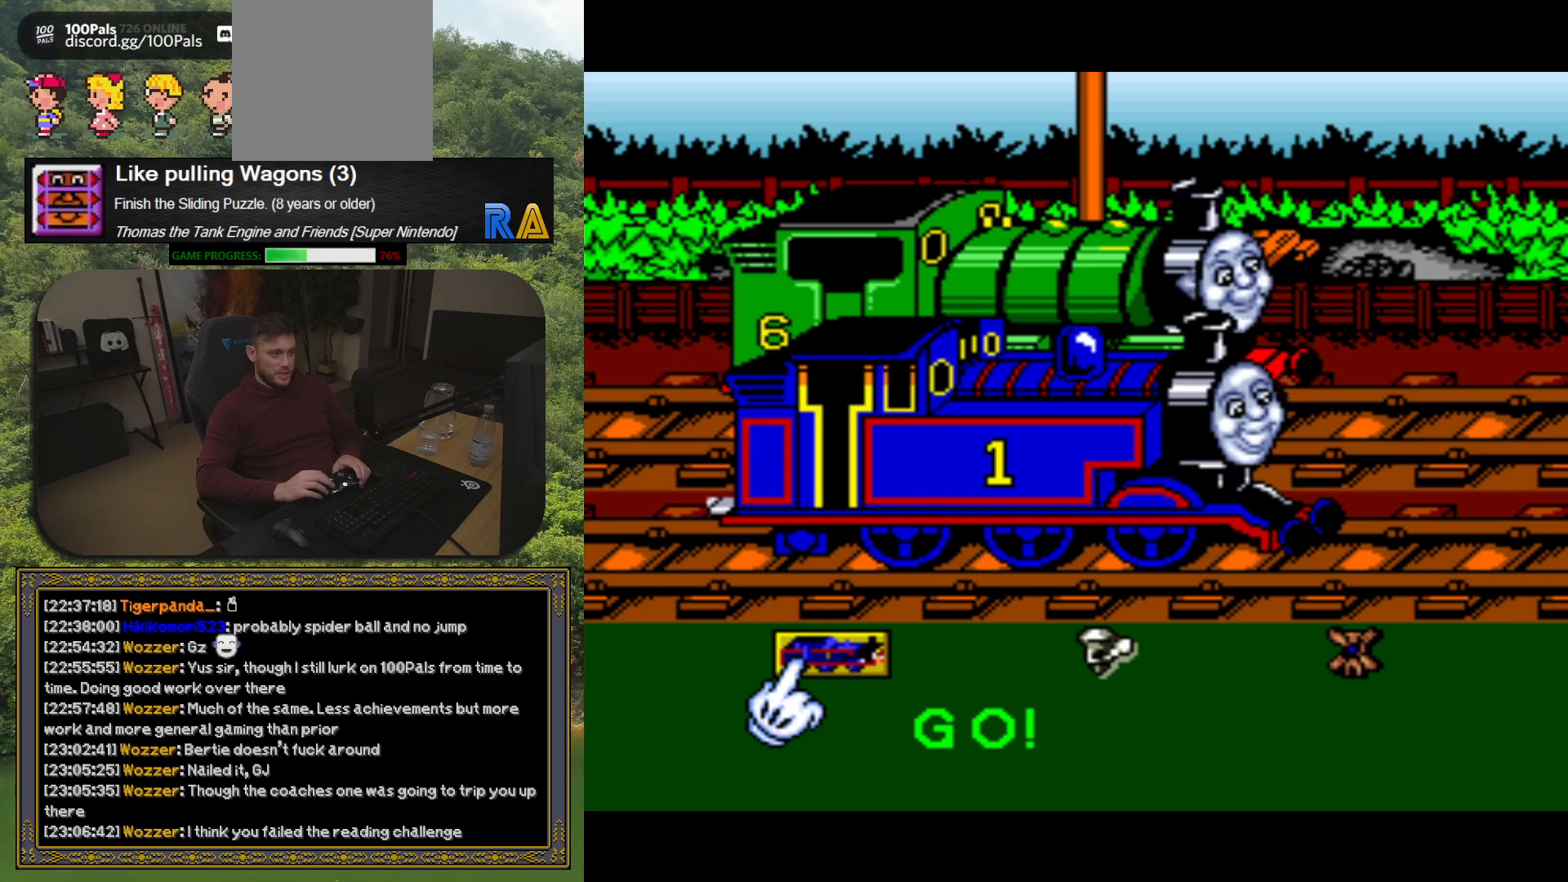
{"buttons": ["A"], "button_events": [[33, "A", "up"], [117, "A", "down"], [183, "A", "up"], [267, "A", "down"], [350, "A", "up"], [433, "A", "down"]]}
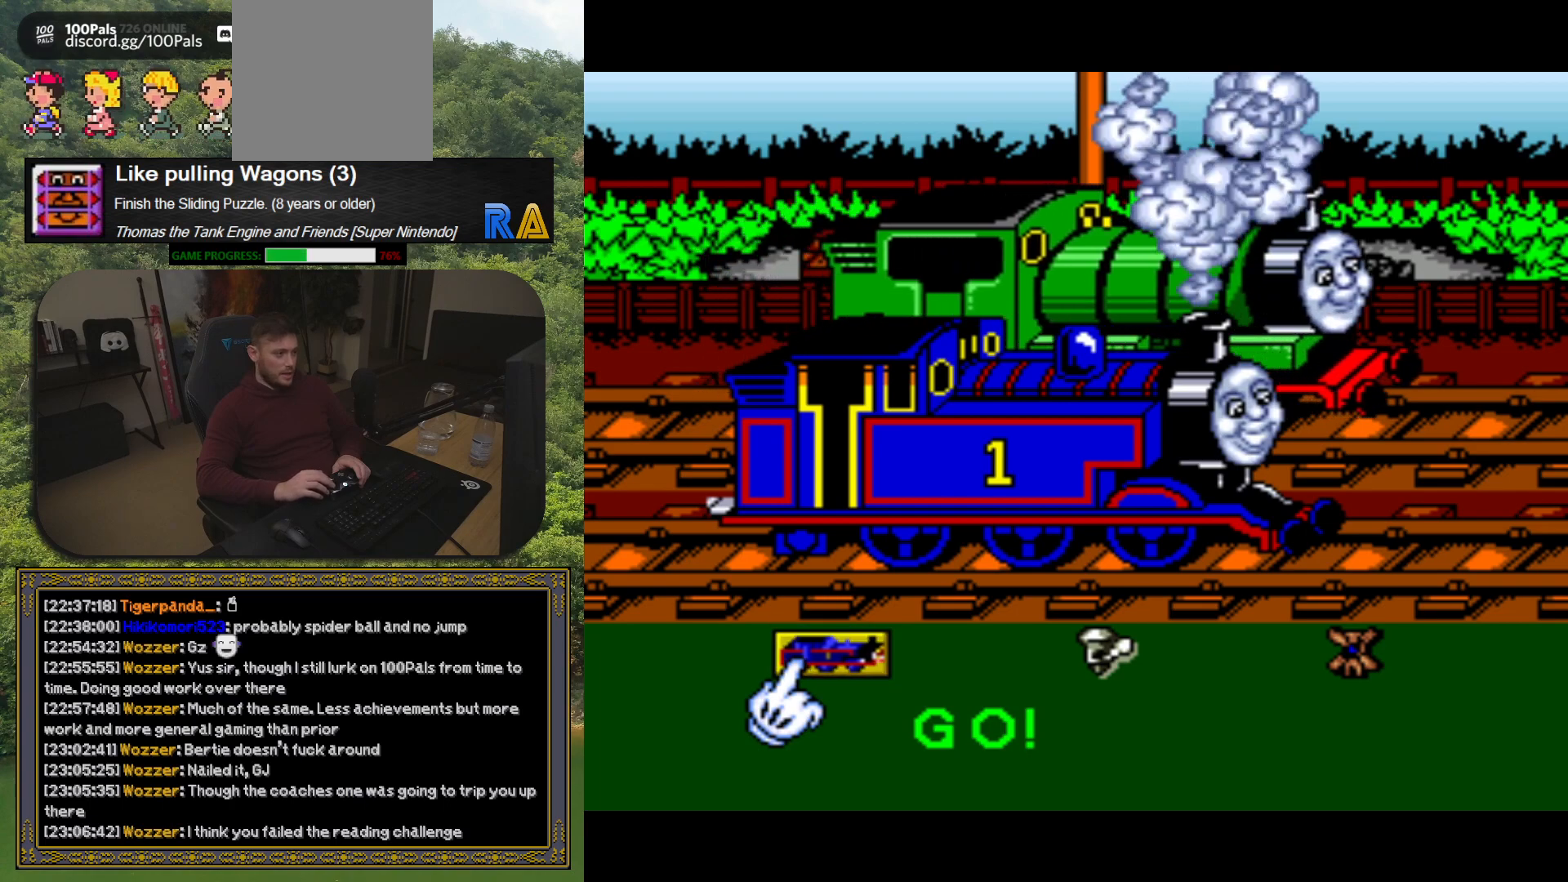
{"buttons": ["A"], "button_events": [[17, "A", "up"], [83, "A", "down"], [167, "A", "up"], [267, "A", "down"]]}
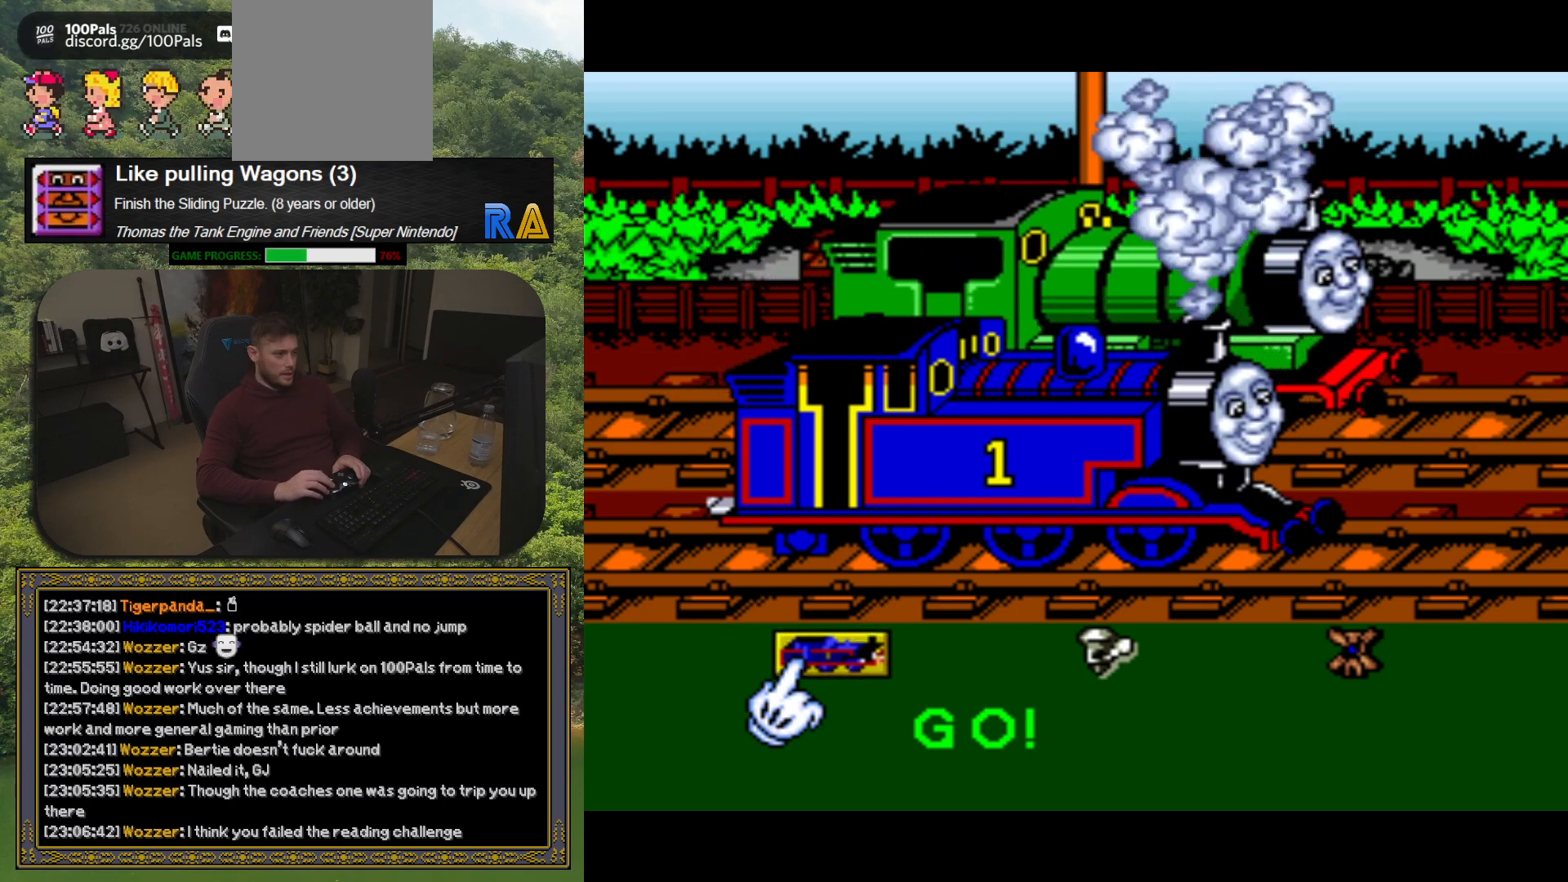
{"buttons": ["A"], "button_events": []}
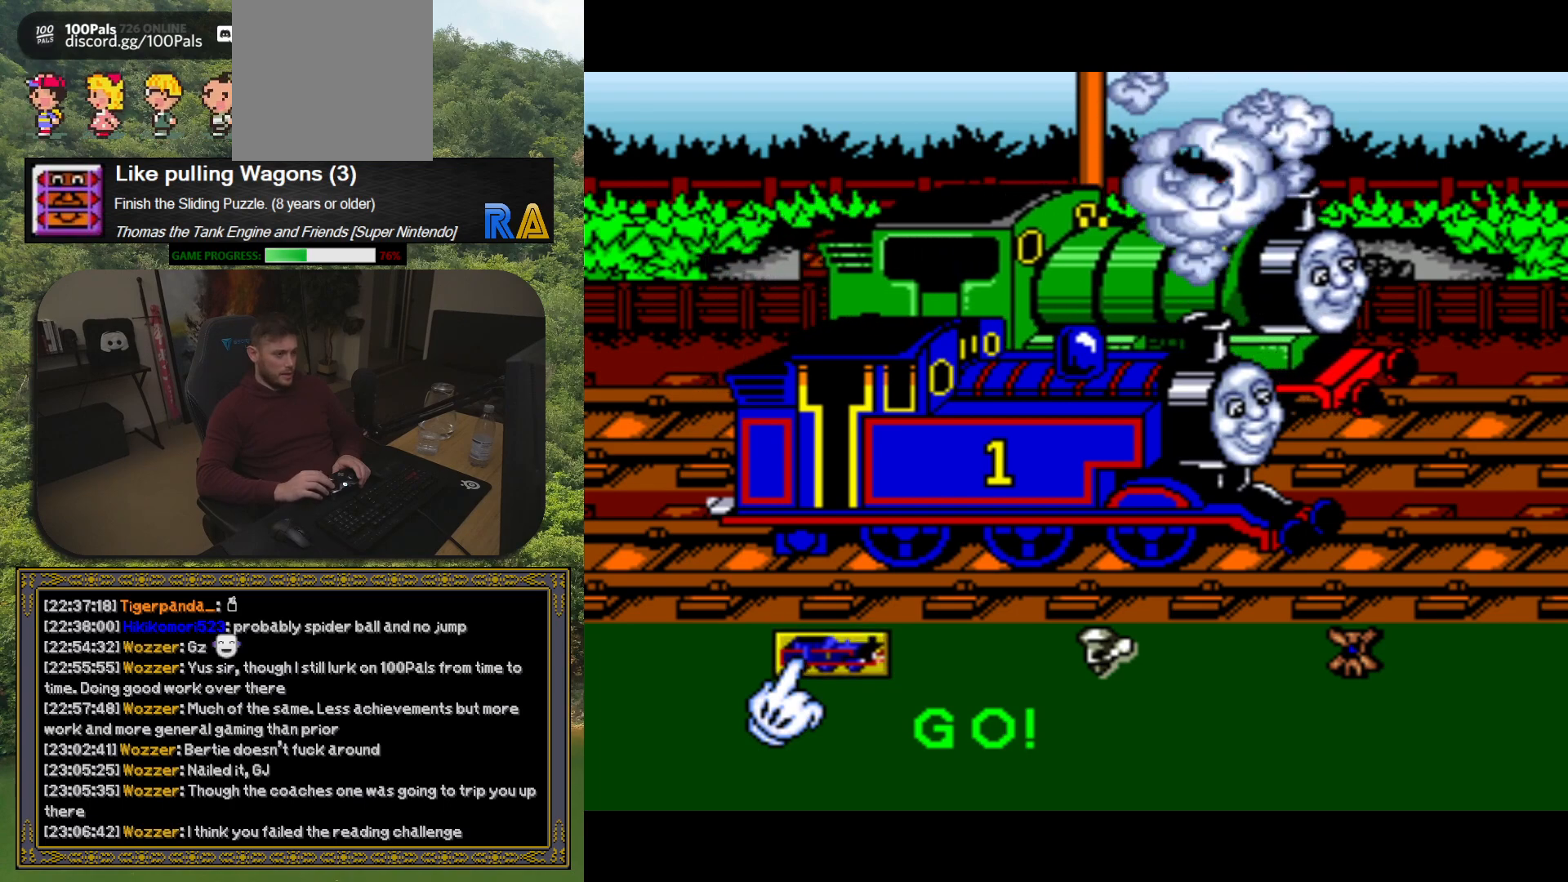
{"buttons": [], "button_events": [[333, "A", "up"]]}
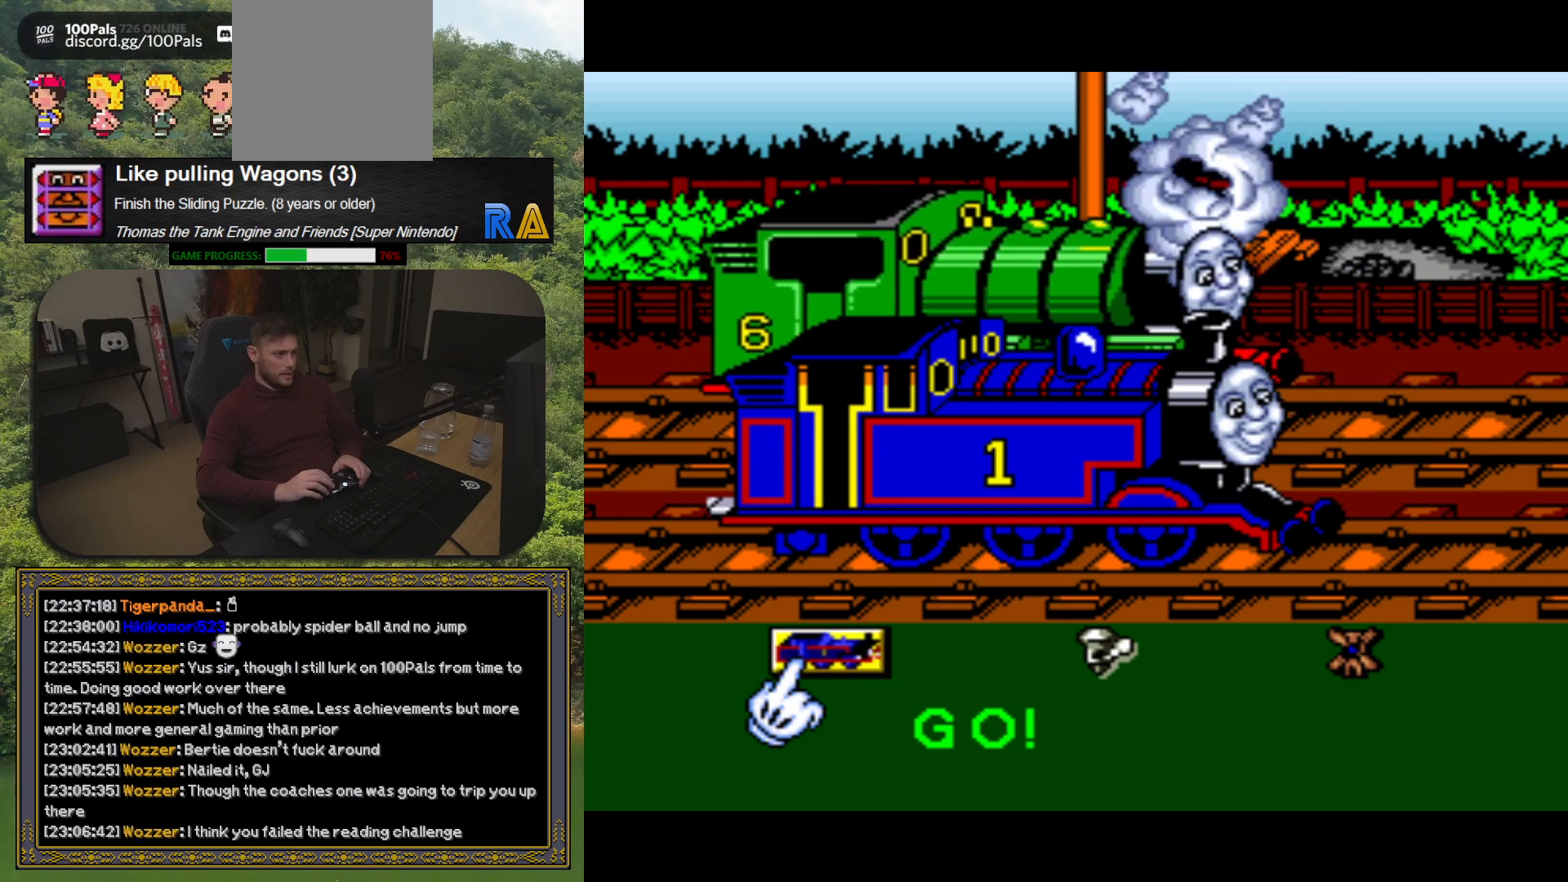
{"buttons": [], "button_events": []}
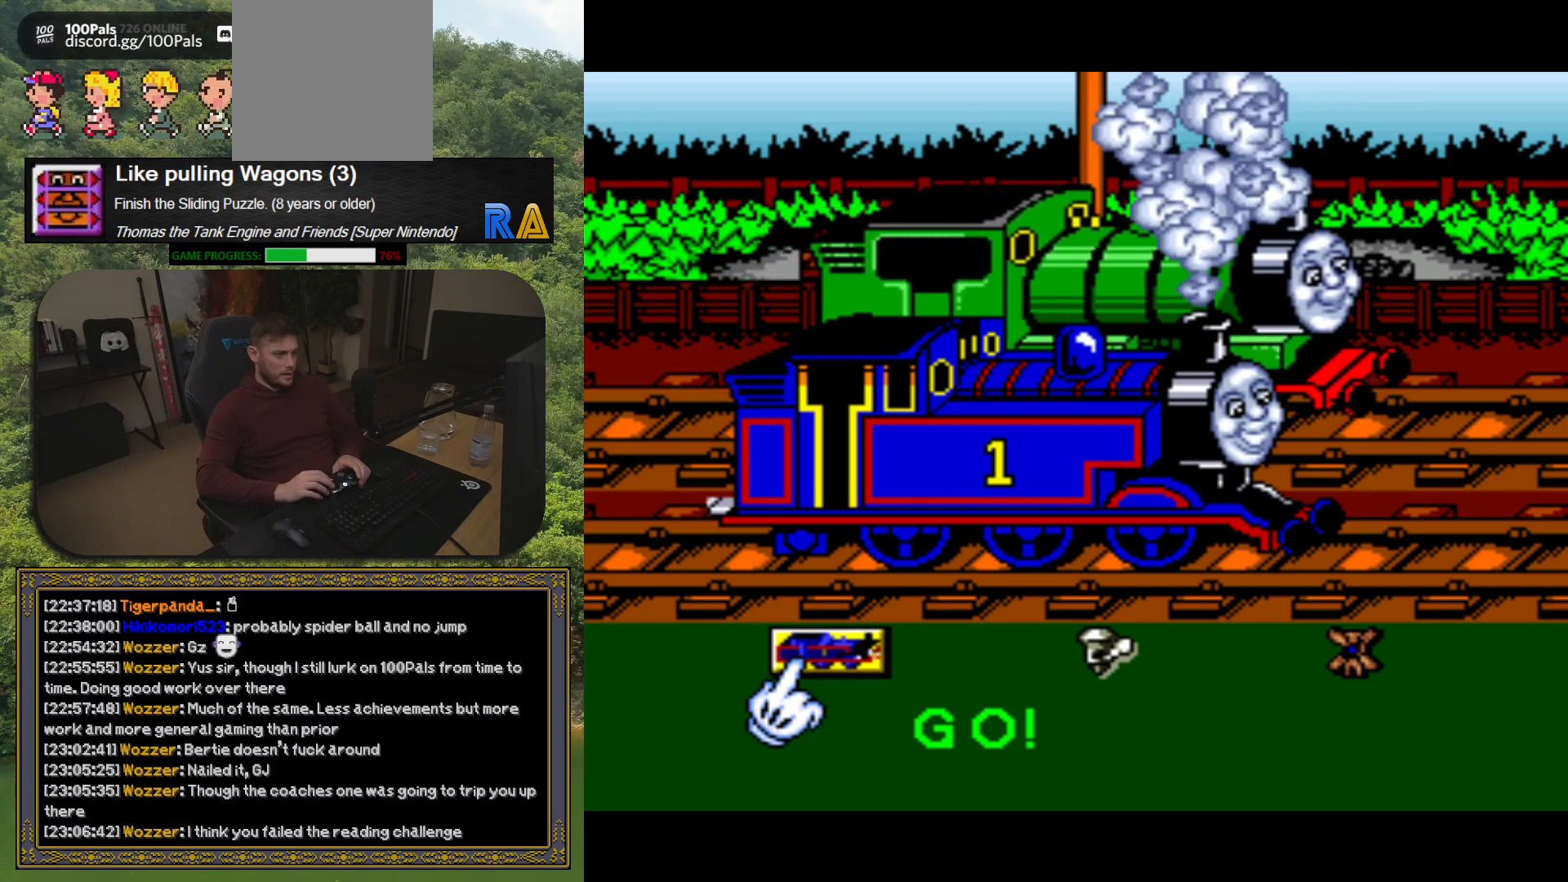
{"buttons": [], "button_events": []}
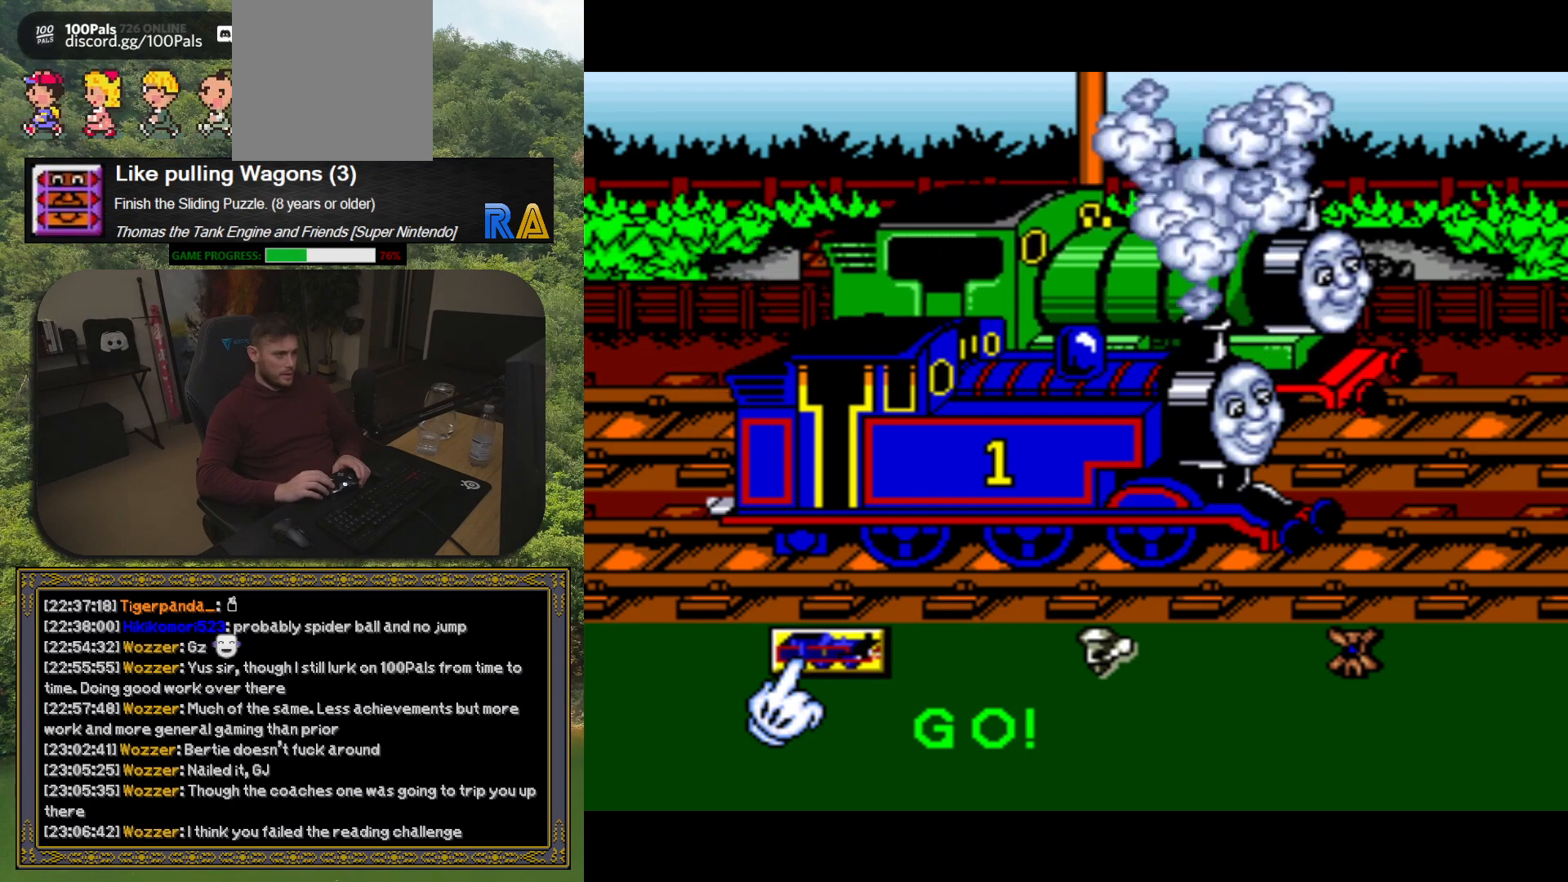
{"buttons": [], "button_events": []}
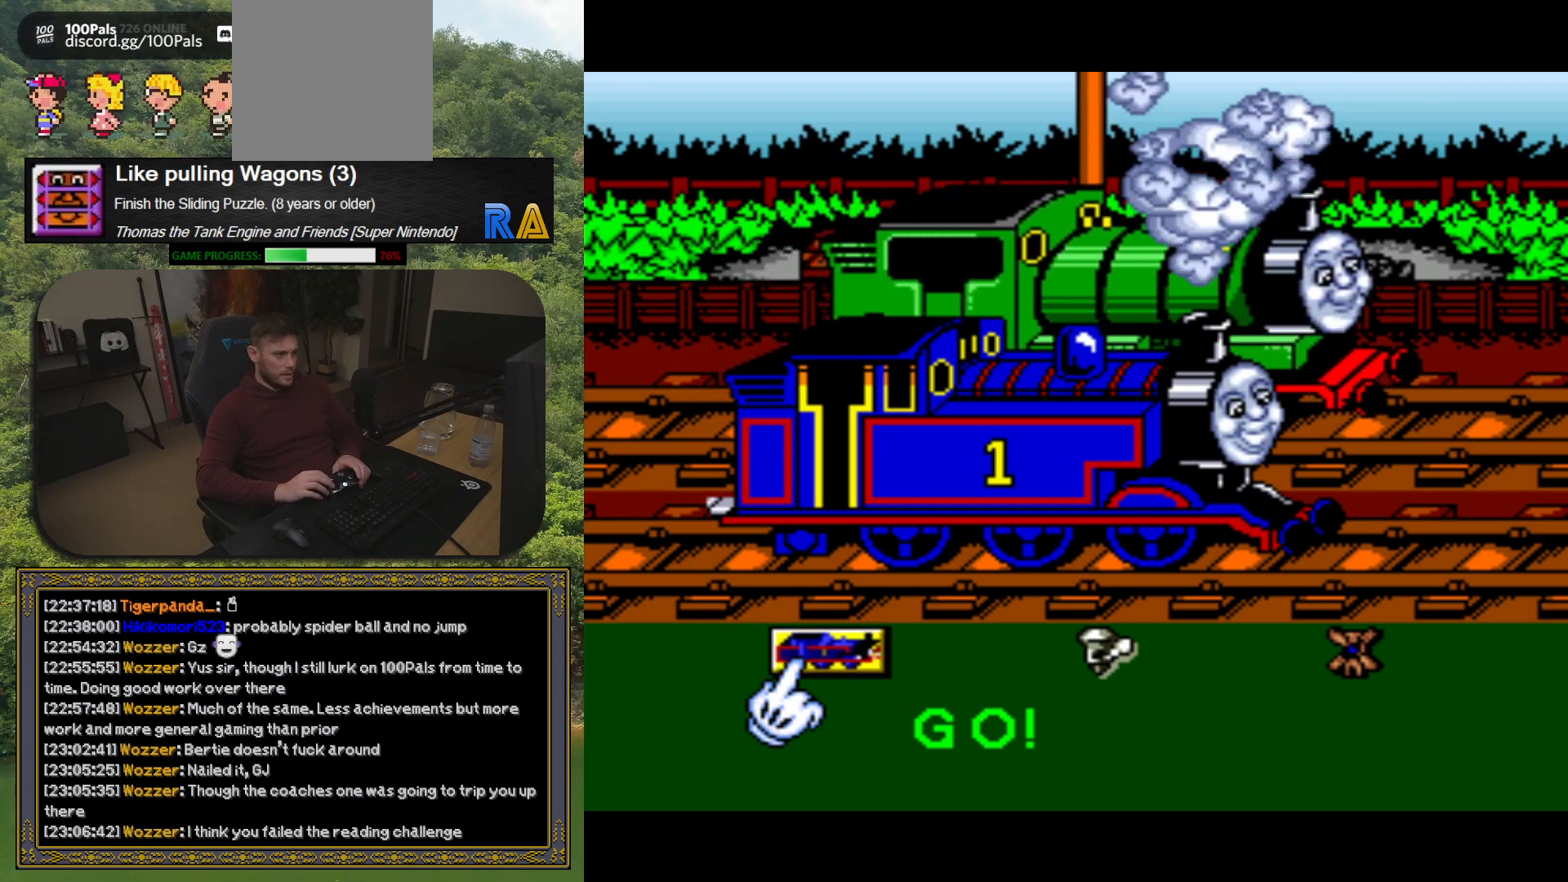
{"buttons": [], "button_events": []}
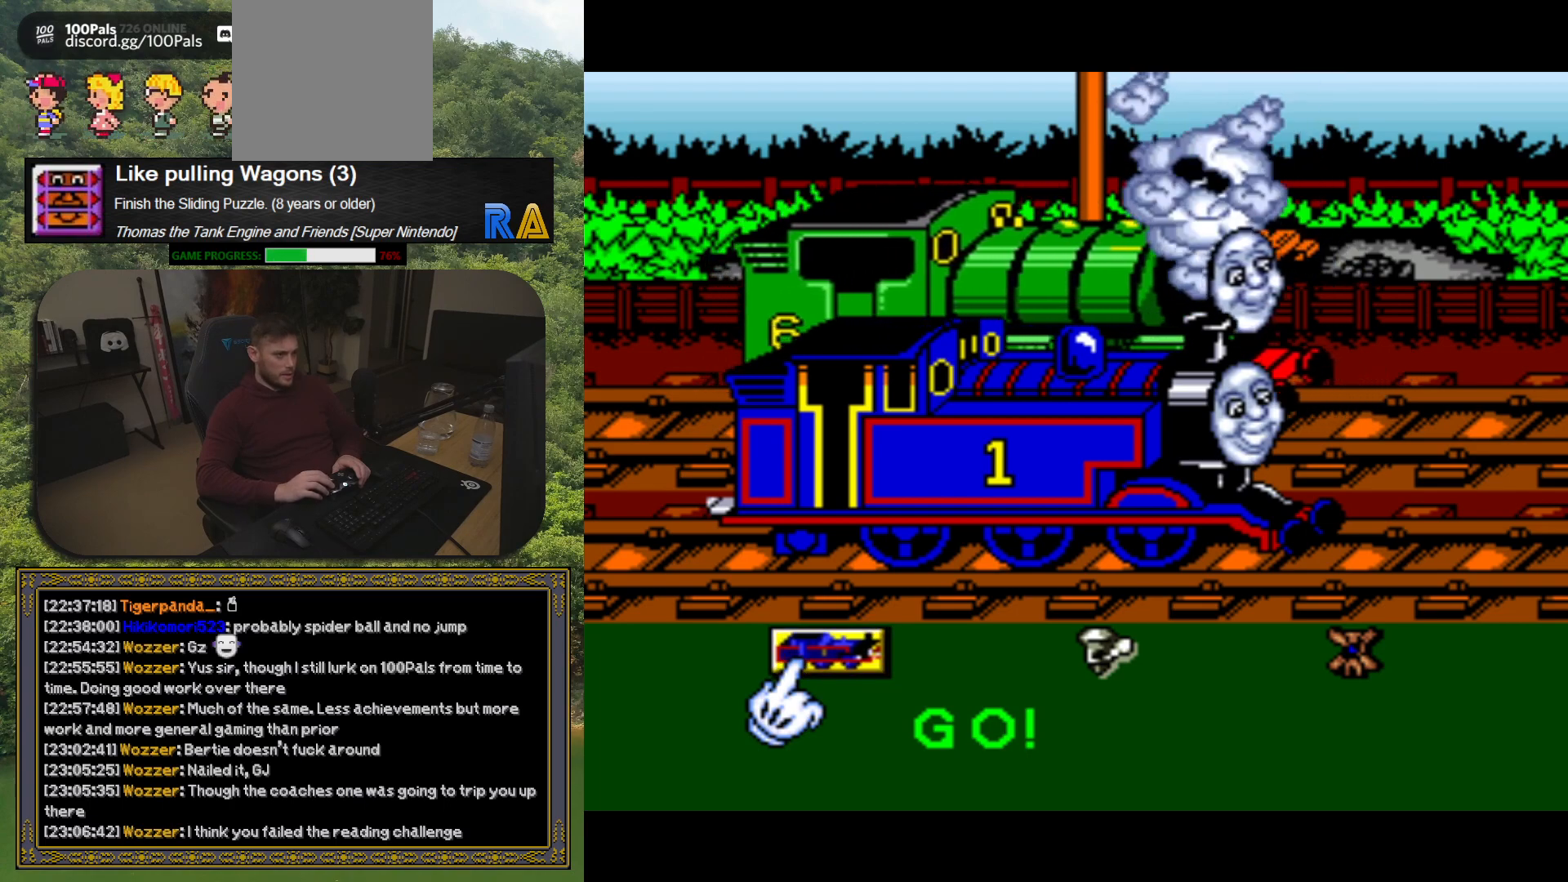
{"buttons": [], "button_events": [[50, "A", "down"], [133, "A", "up"], [233, "A", "down"], [317, "A", "up"], [400, "A", "down"], [483, "A", "up"]]}
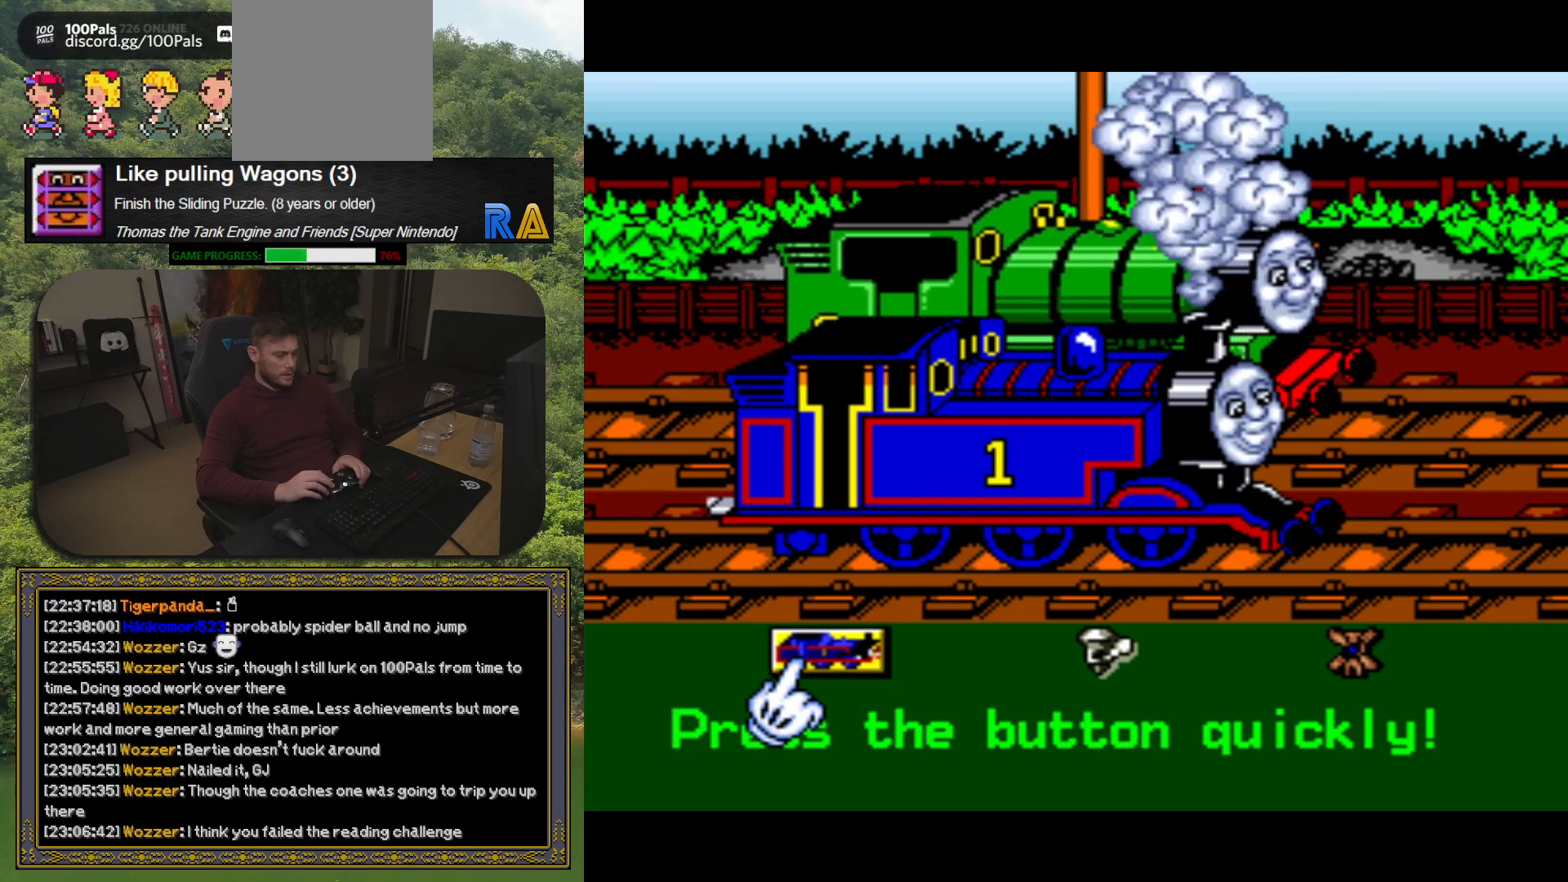
{"buttons": [], "button_events": [[83, "A", "down"], [150, "A", "up"], [233, "A", "down"], [300, "A", "up"], [383, "A", "down"], [450, "A", "up"]]}
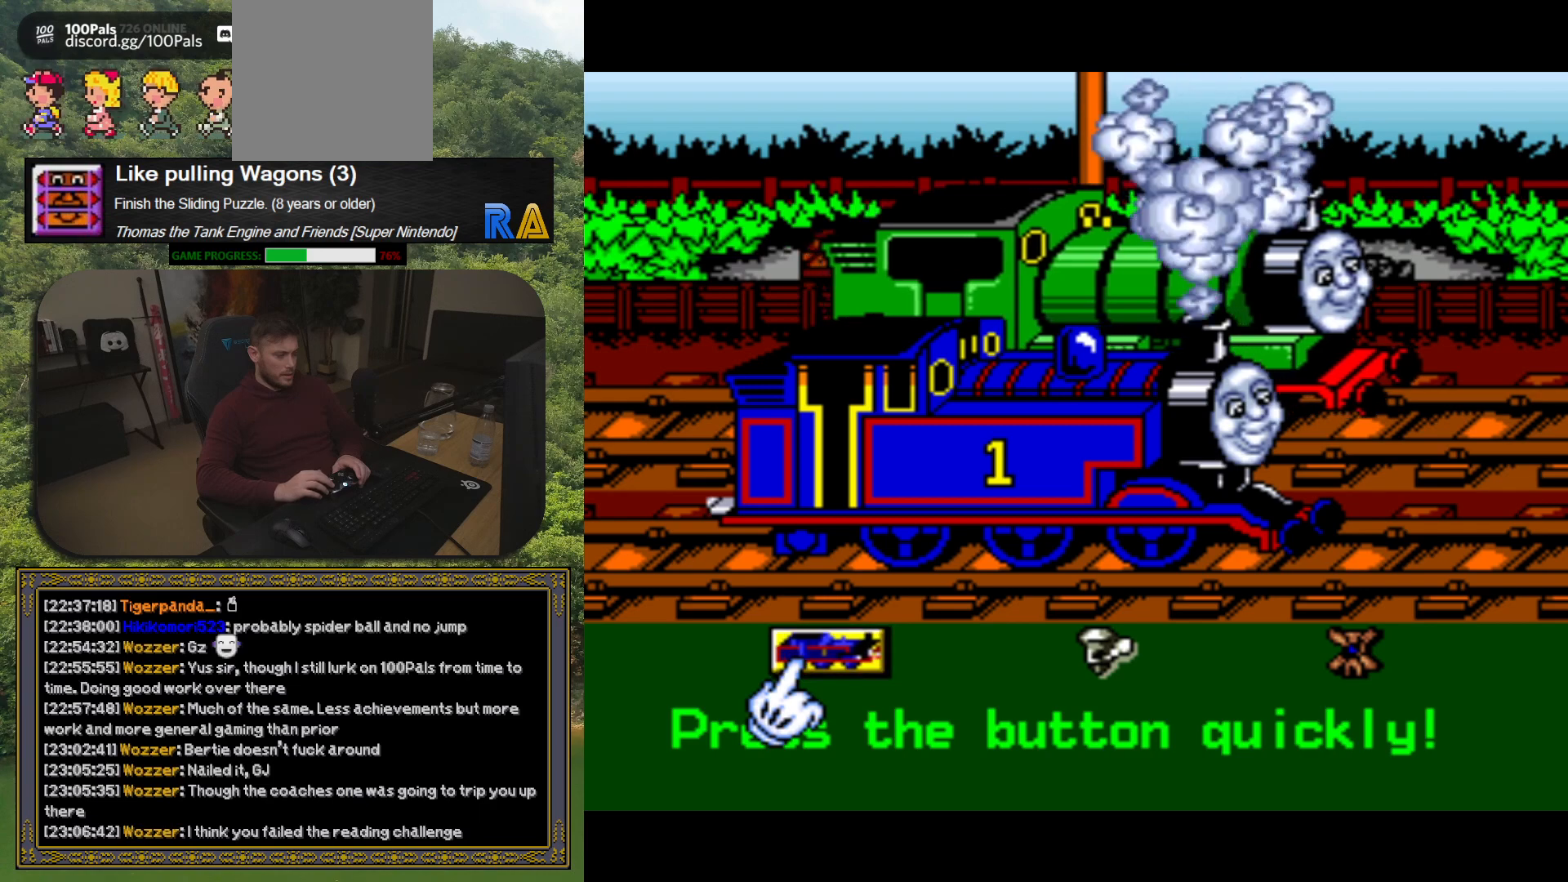
{"buttons": [], "button_events": [[33, "A", "down"], [100, "A", "up"], [183, "A", "down"], [250, "A", "up"], [350, "A", "down"], [417, "A", "up"]]}
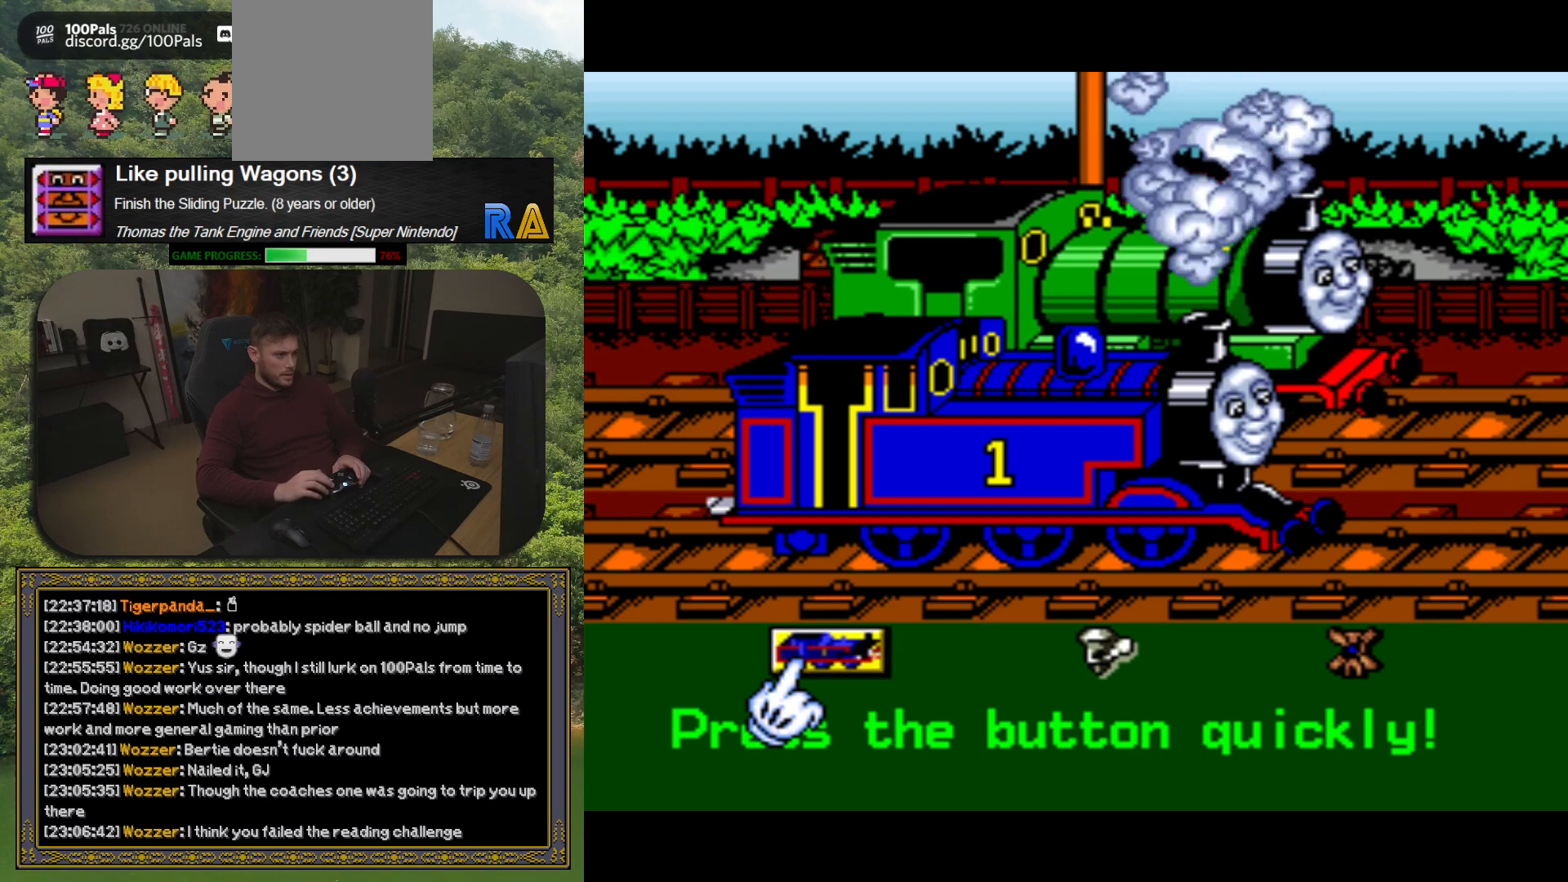
{"buttons": ["A"], "button_events": [[17, "A", "down"], [67, "A", "up"], [150, "A", "down"], [233, "A", "up"], [317, "A", "down"], [383, "A", "up"], [483, "A", "down"]]}
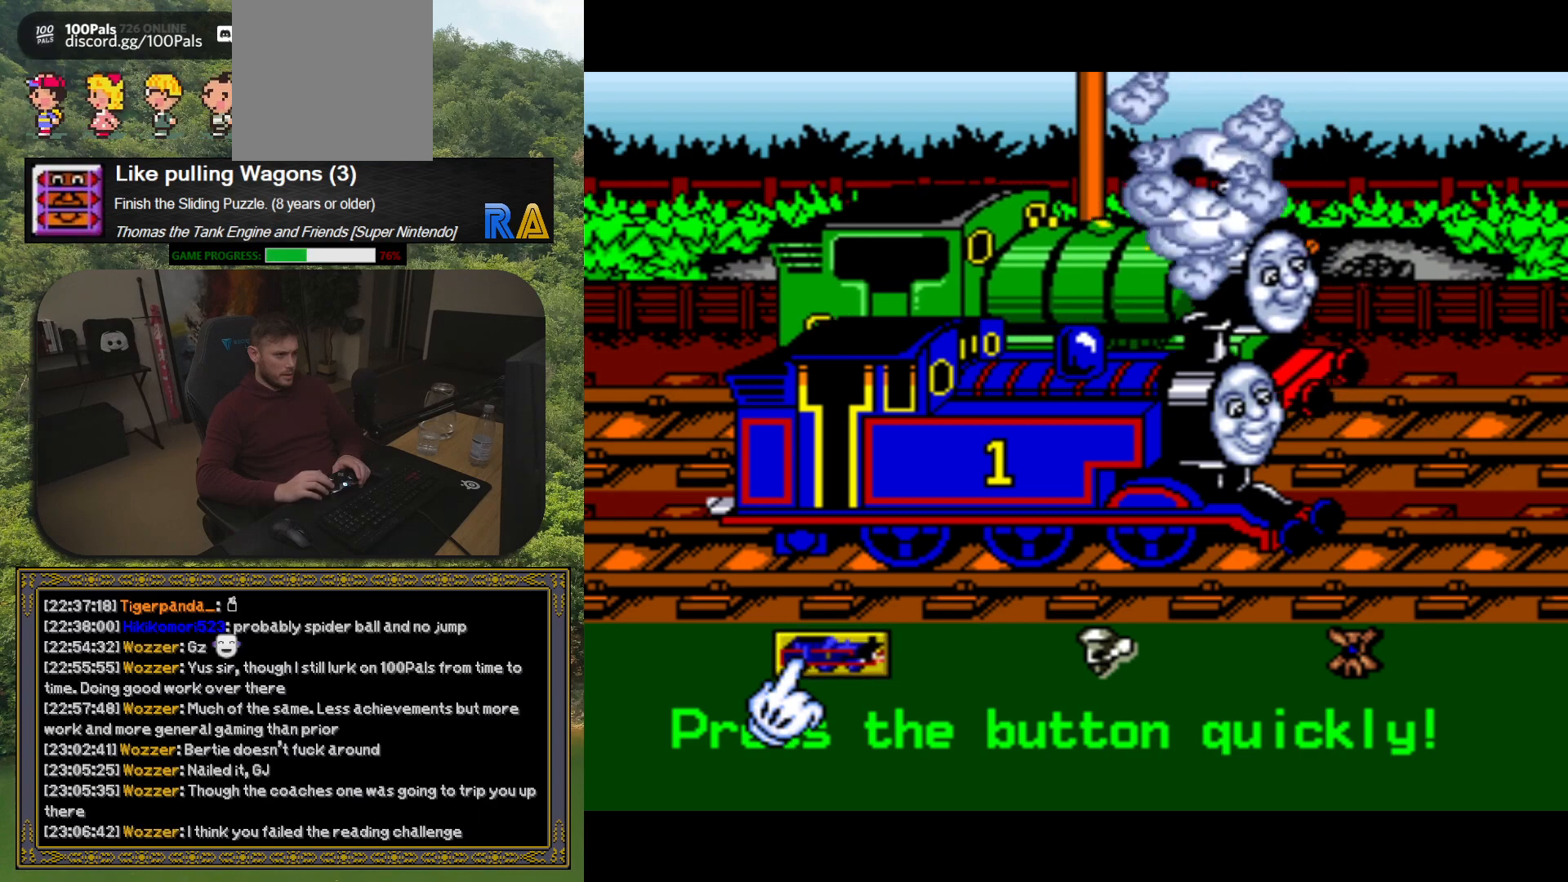
{"buttons": ["A"], "button_events": [[50, "A", "up"], [150, "A", "down"], [217, "A", "up"], [300, "A", "down"], [367, "A", "up"], [467, "A", "down"]]}
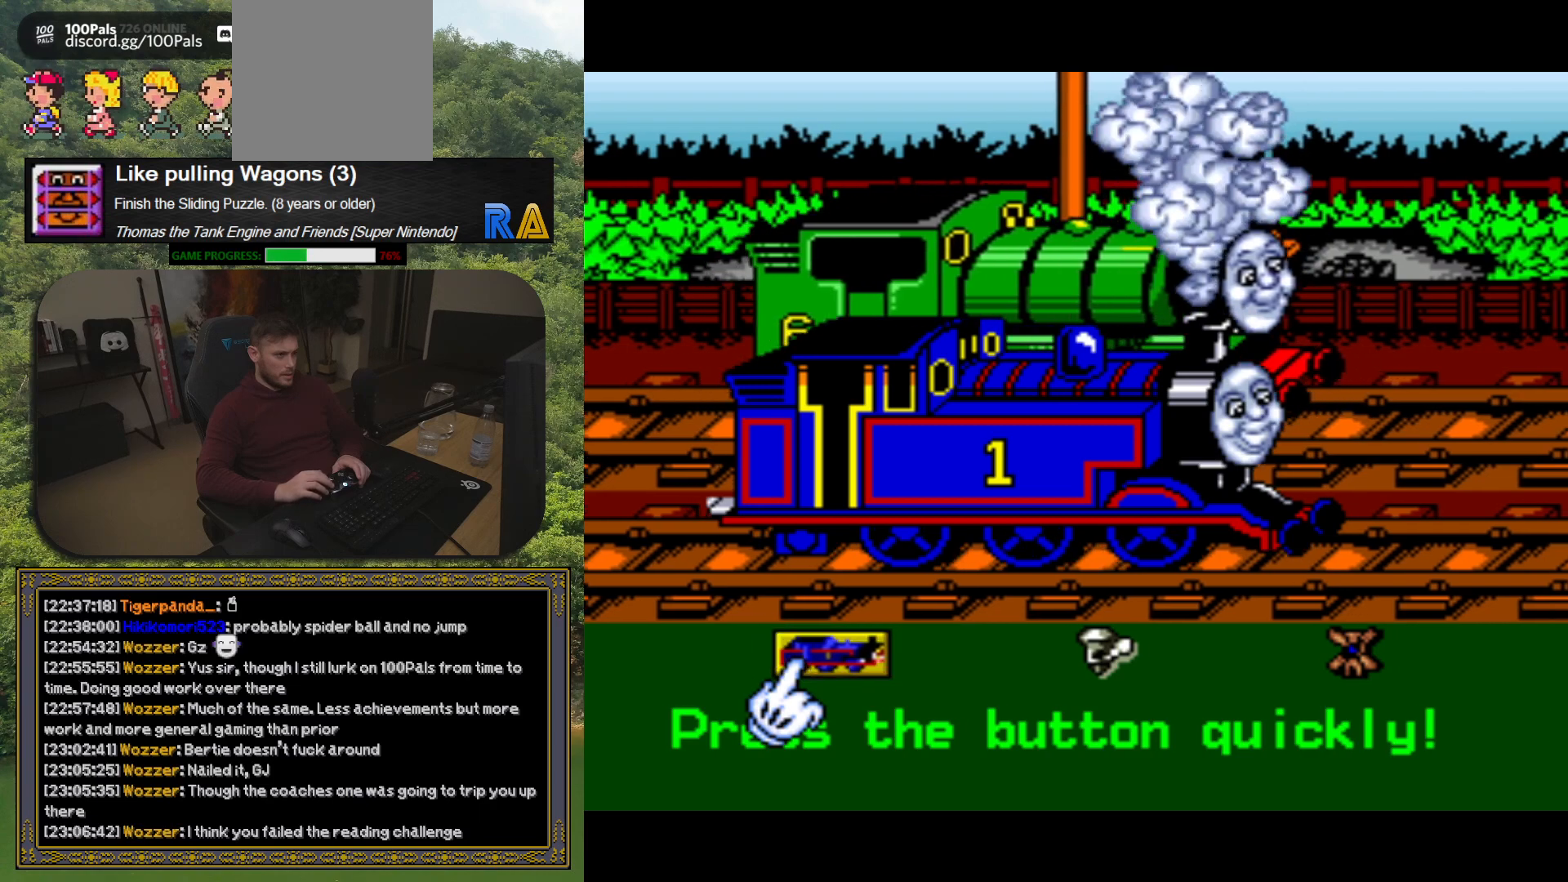
{"buttons": [], "button_events": [[33, "A", "up"], [117, "A", "down"], [183, "A", "up"], [267, "A", "down"], [350, "A", "up"], [433, "A", "down"], [500, "A", "up"]]}
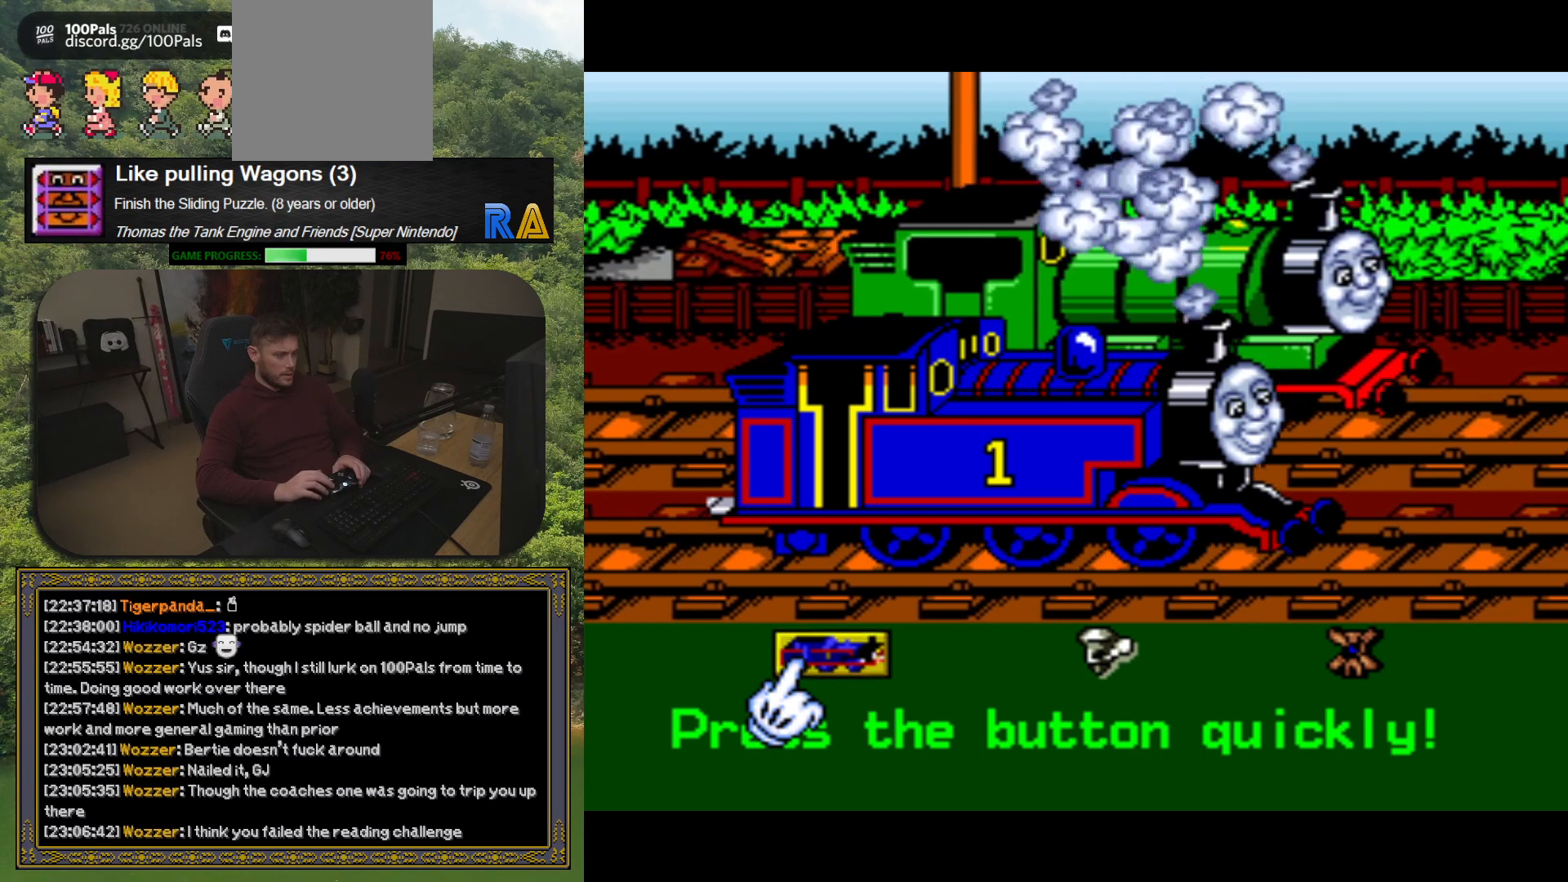
{"buttons": [], "button_events": [[83, "A", "down"], [150, "A", "up"], [233, "A", "down"], [317, "A", "up"], [400, "A", "down"], [467, "A", "up"]]}
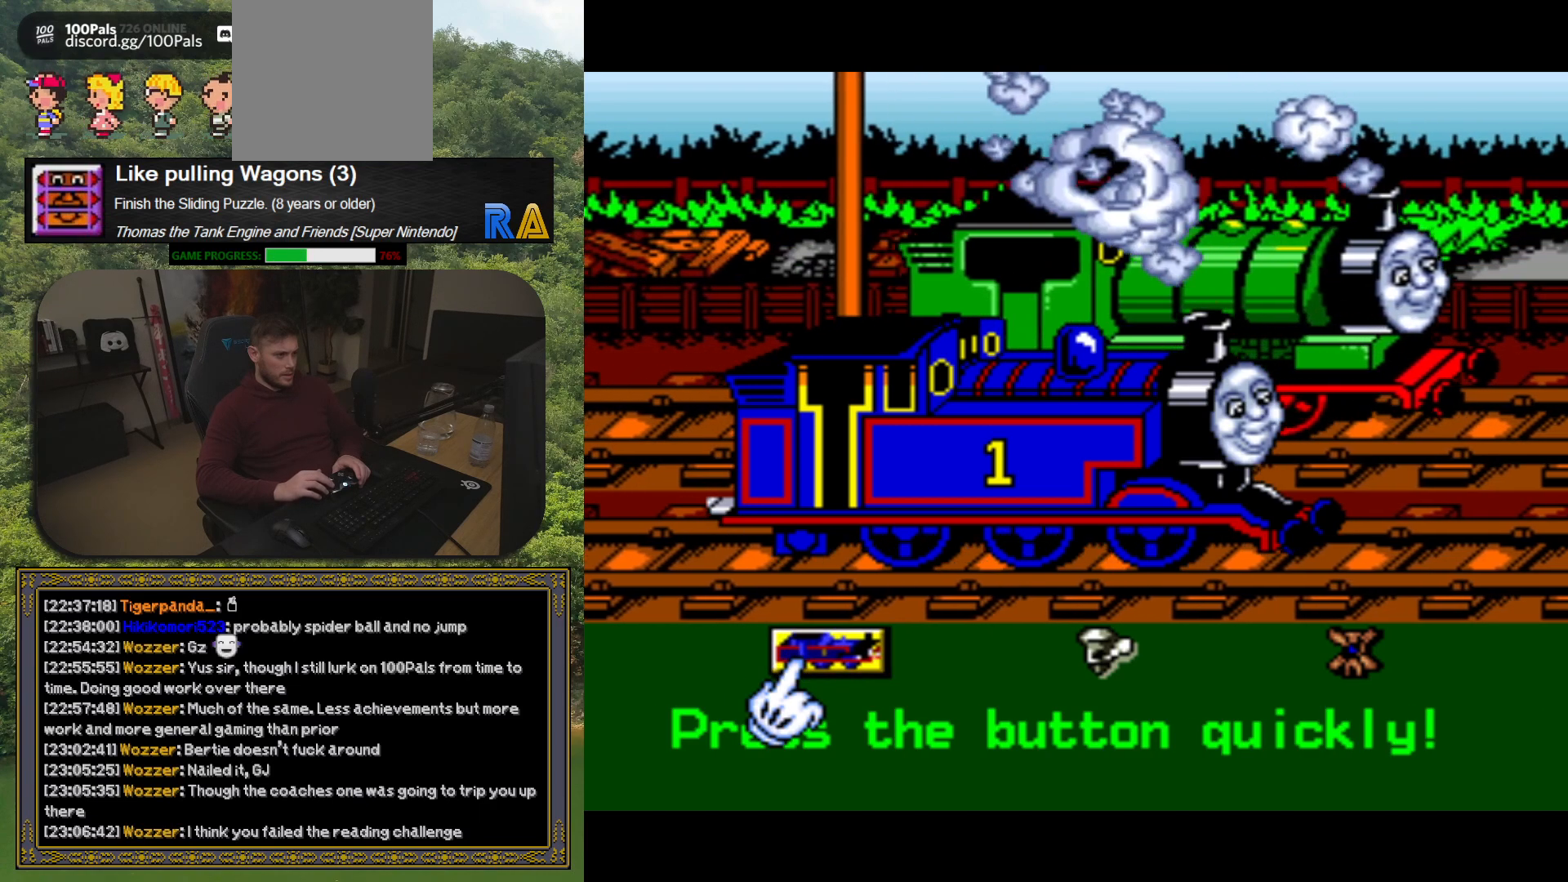
{"buttons": ["A"], "button_events": [[33, "A", "down"], [117, "A", "up"], [183, "A", "down"], [250, "A", "up"], [333, "A", "down"], [400, "A", "up"], [483, "A", "down"]]}
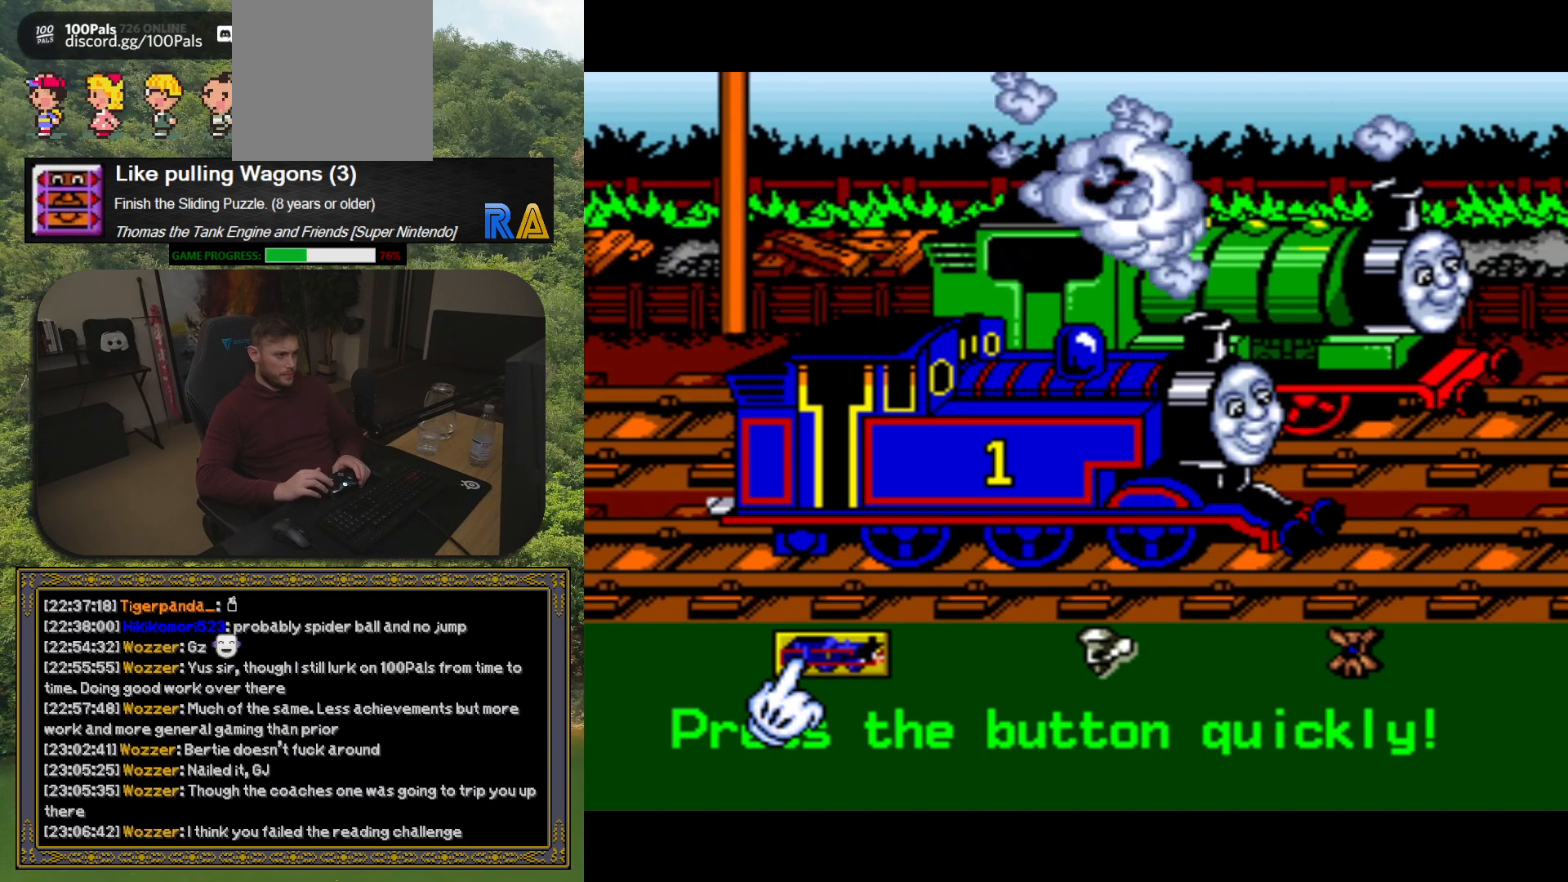
{"buttons": [], "button_events": [[50, "A", "up"], [117, "A", "down"], [200, "A", "up"], [283, "A", "down"], [350, "A", "up"], [433, "A", "down"], [500, "A", "up"]]}
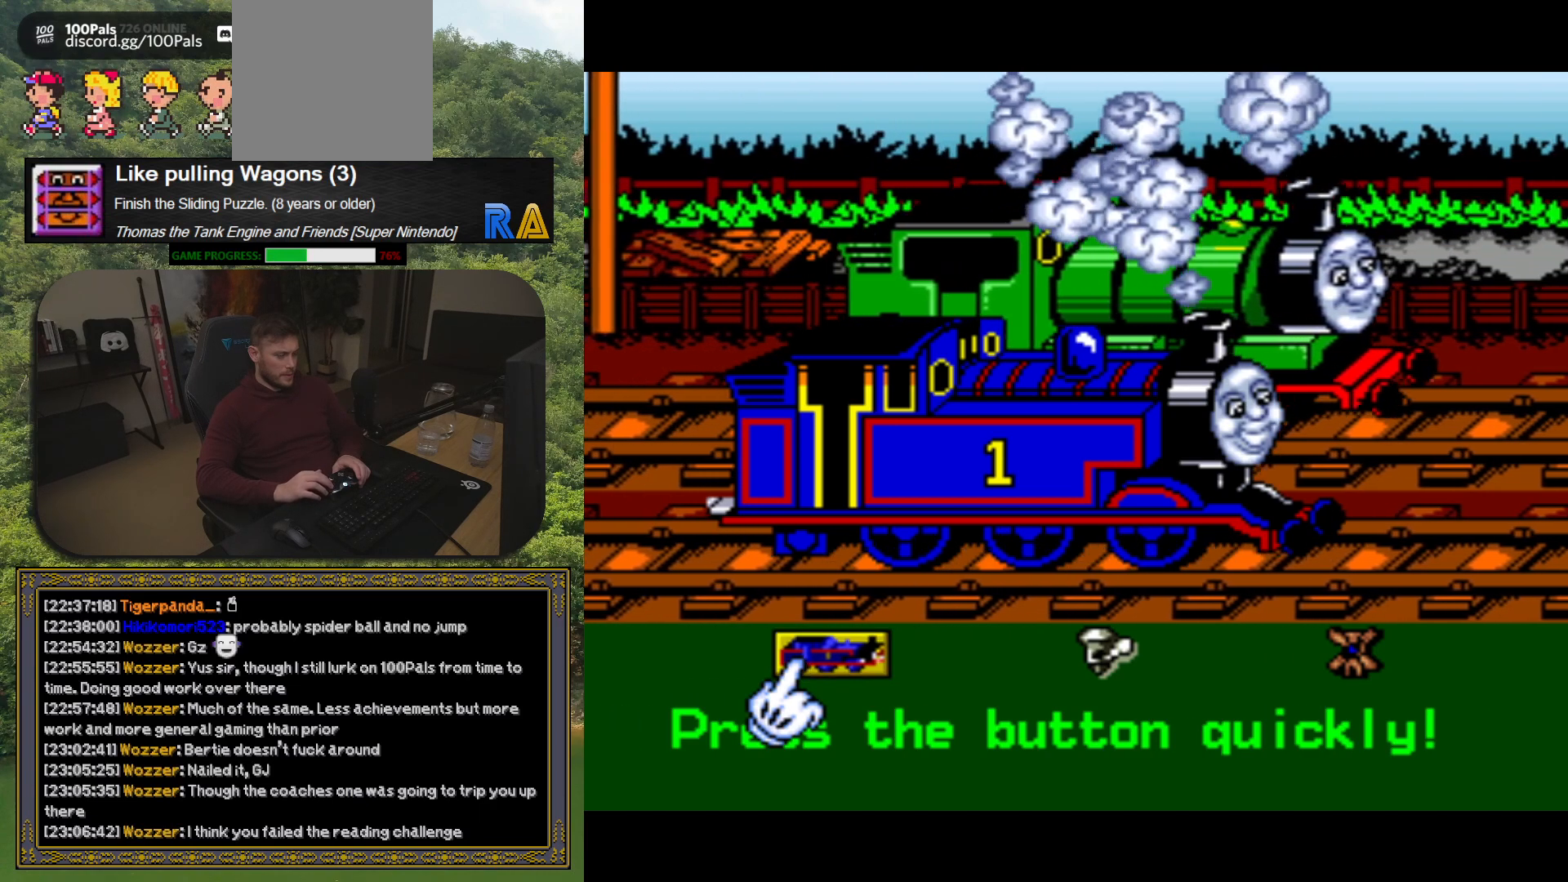
{"buttons": [], "button_events": [[100, "A", "down"], [183, "A", "up"], [233, "A", "down"], [333, "A", "up"], [400, "A", "down"], [483, "A", "up"]]}
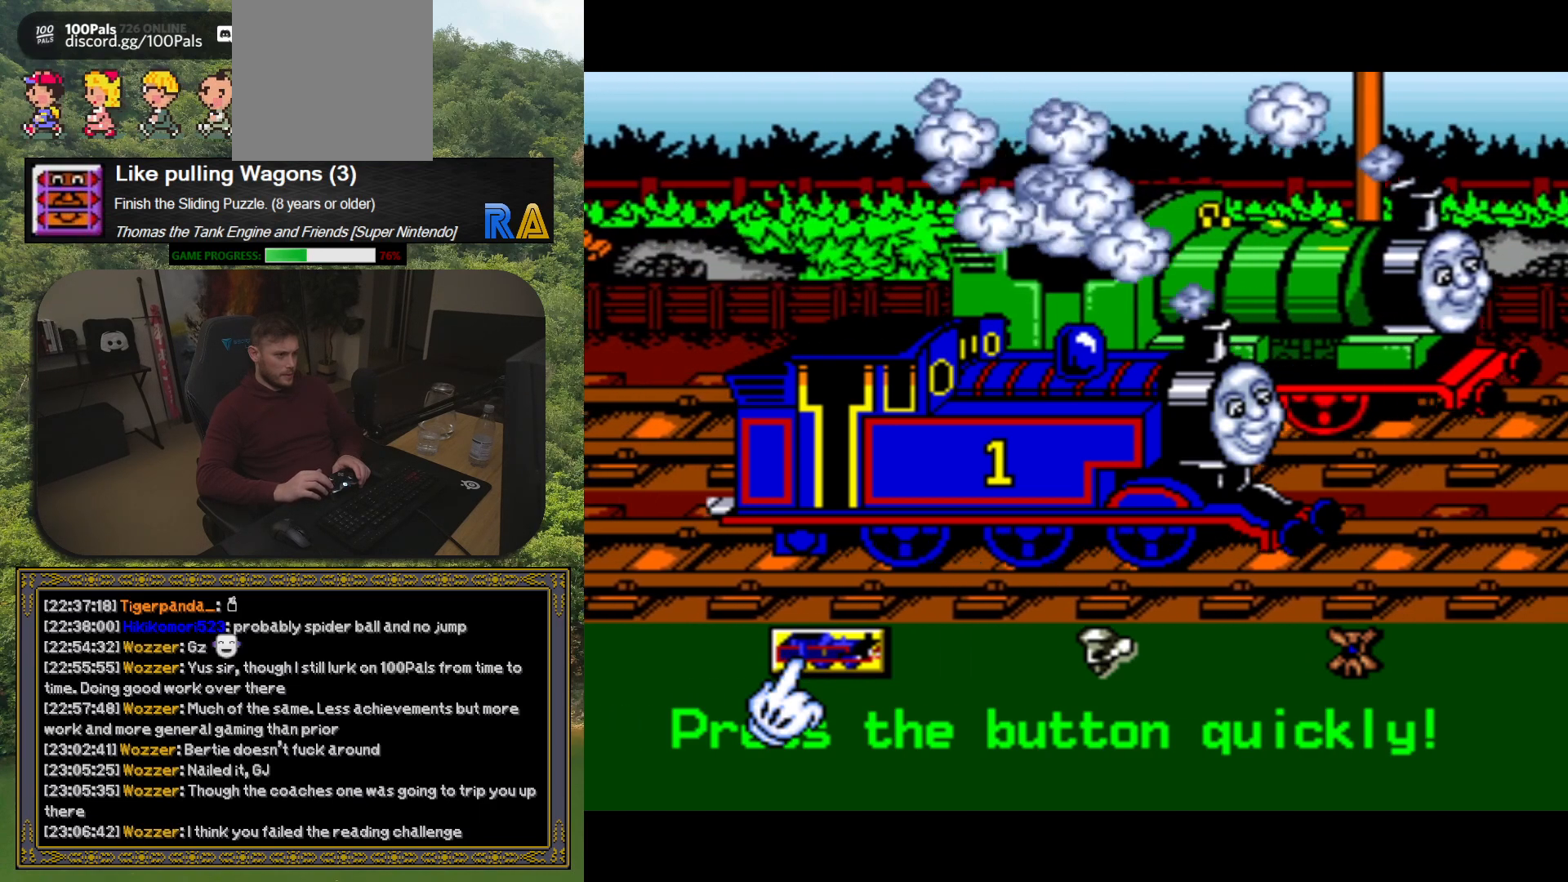
{"buttons": [], "button_events": [[67, "A", "down"], [133, "A", "up"], [217, "A", "down"], [300, "A", "up"], [367, "A", "down"], [450, "A", "up"]]}
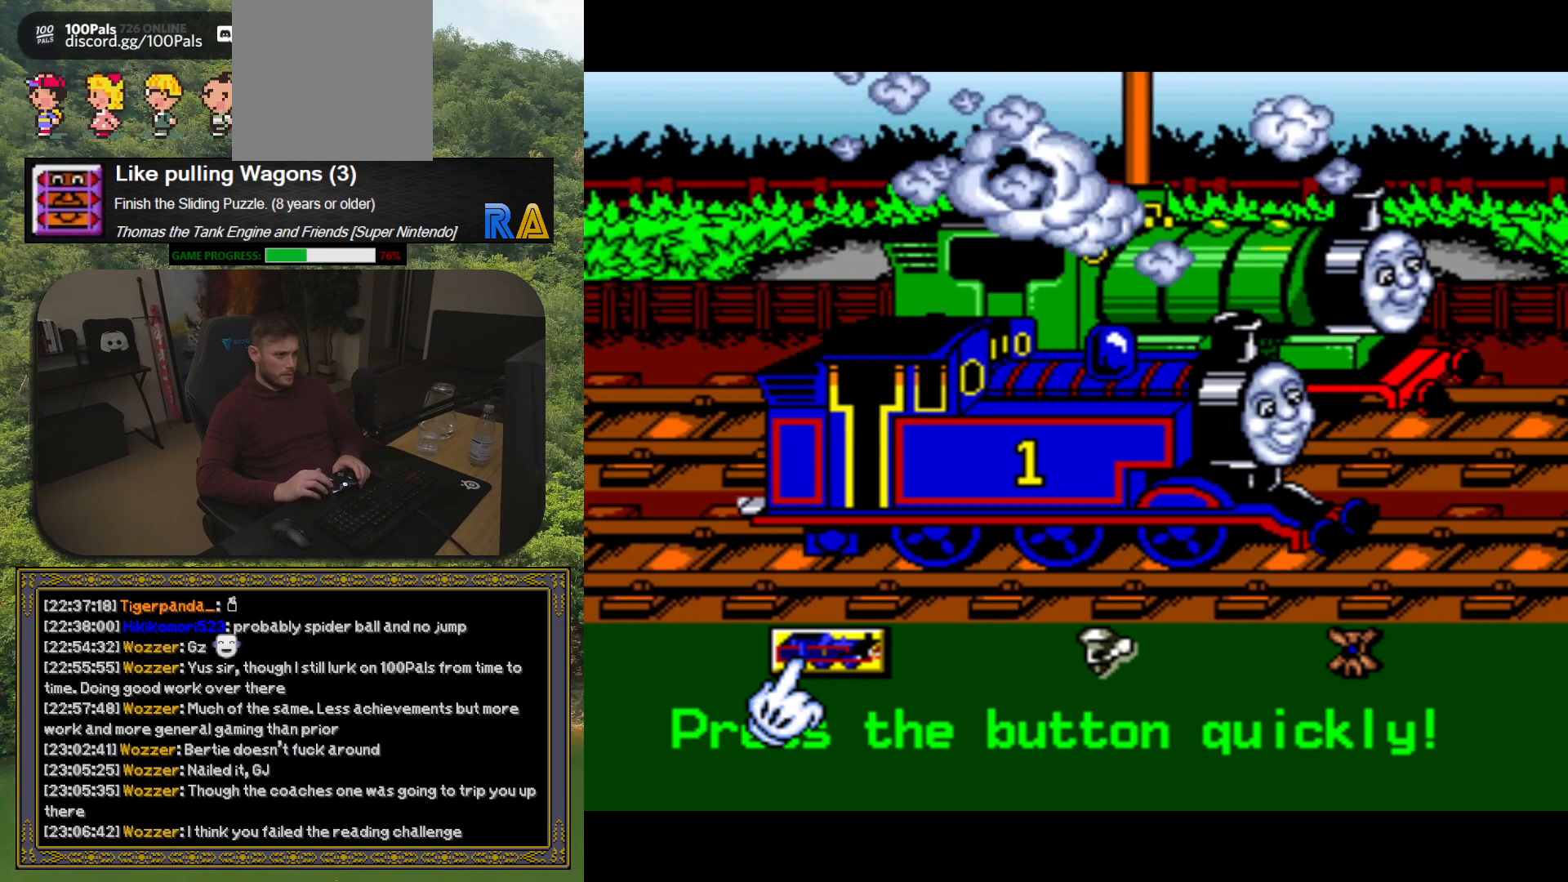
{"buttons": ["A"], "button_events": [[33, "A", "down"], [117, "A", "up"], [183, "A", "down"], [250, "A", "up"], [333, "A", "down"], [417, "A", "up"], [500, "A", "down"]]}
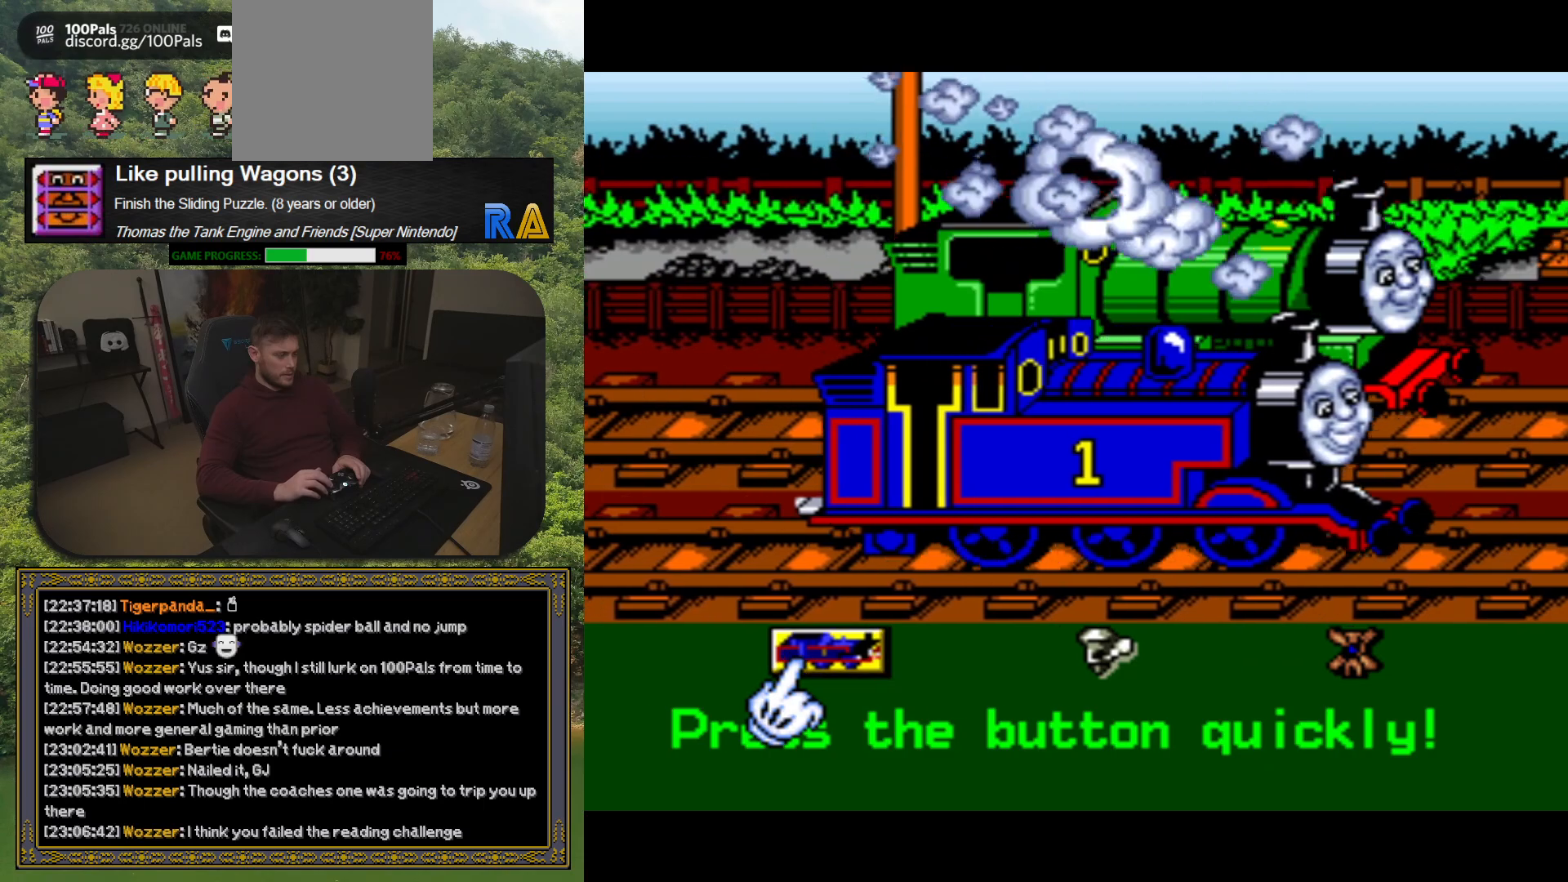
{"buttons": ["A"], "button_events": [[67, "A", "up"], [150, "A", "down"], [217, "A", "up"], [300, "A", "down"], [367, "A", "up"], [450, "A", "down"]]}